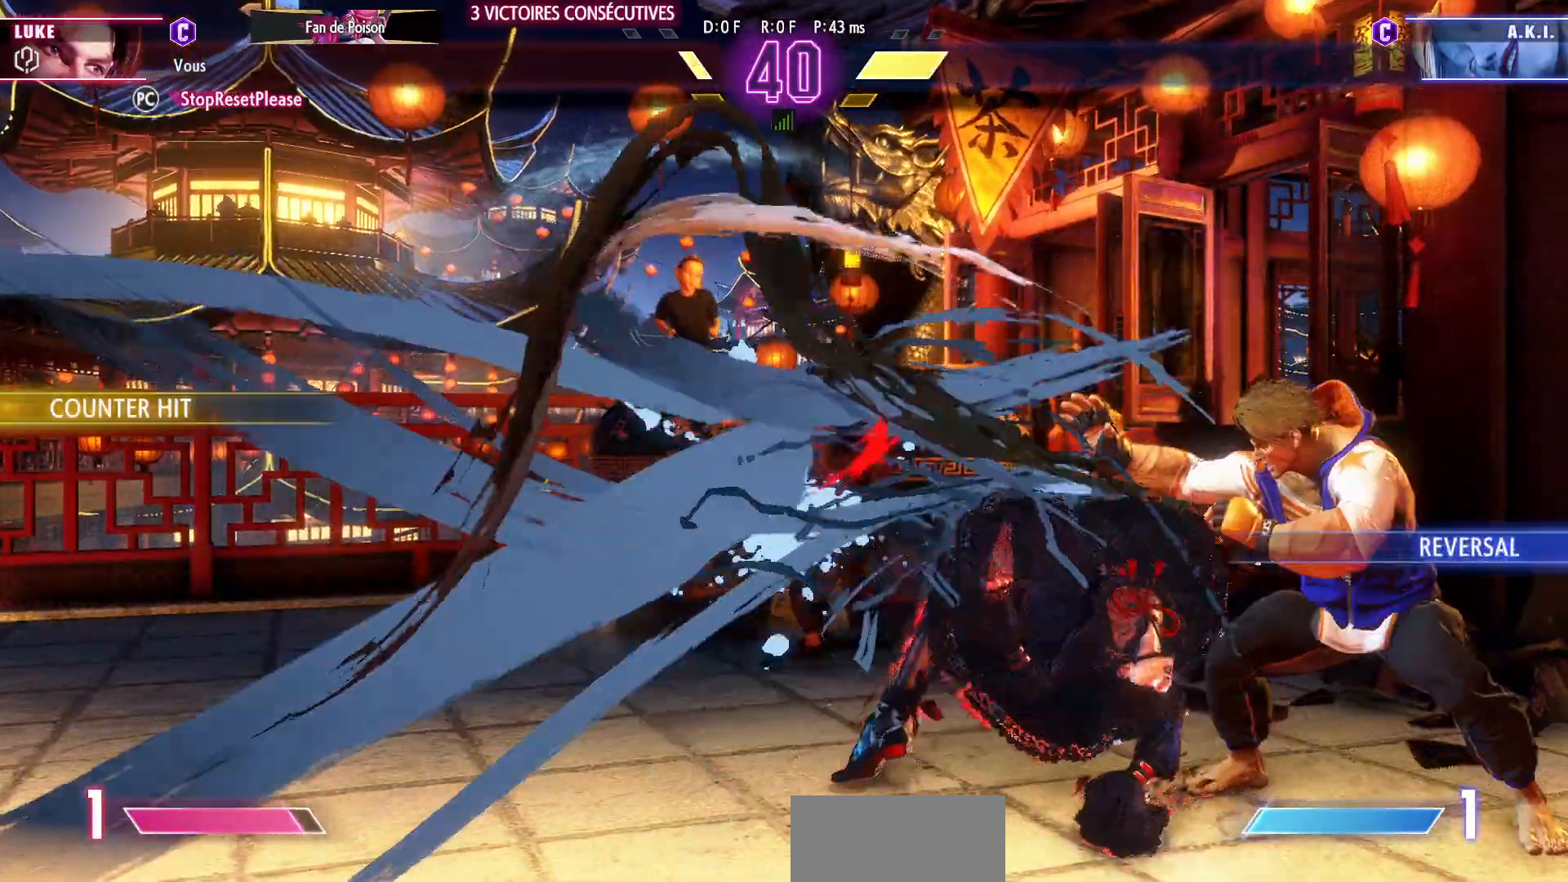
Gameplay with a controller (arcade stick); each line is a JSON object with the inputs held at the frame after it (dt_ms = milliseconds from this image to that frame). "events" lists button and stick changes between this image and that frame as [ms after this image, input, new state], when the widget could be followed in between. Not read: L3 R3.
{"dt_ms": 500, "buttons": ["L2"], "left_stick": "down-right", "events": [[50, "CIRCLE", "up"], [133, "R1", "down"], [150, "R2", "down"], [350, "R1", "up"], [350, "R2", "up"], [500, "L2", "down"]]}
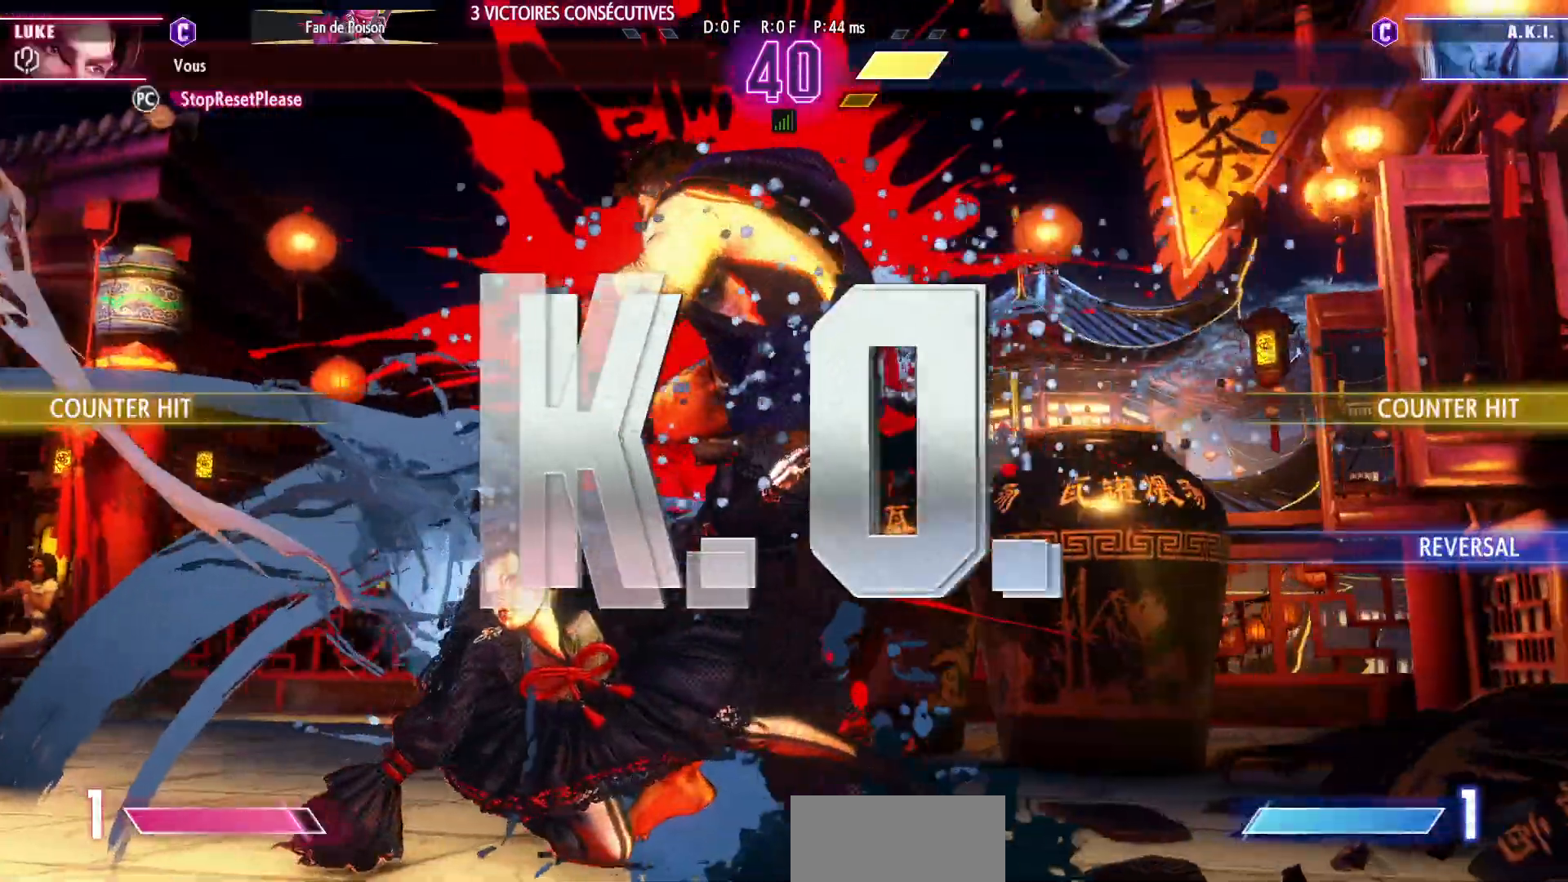
{"dt_ms": 500, "buttons": [], "left_stick": "center", "events": [[100, "left_stick", "center"], [250, "L2", "up"]]}
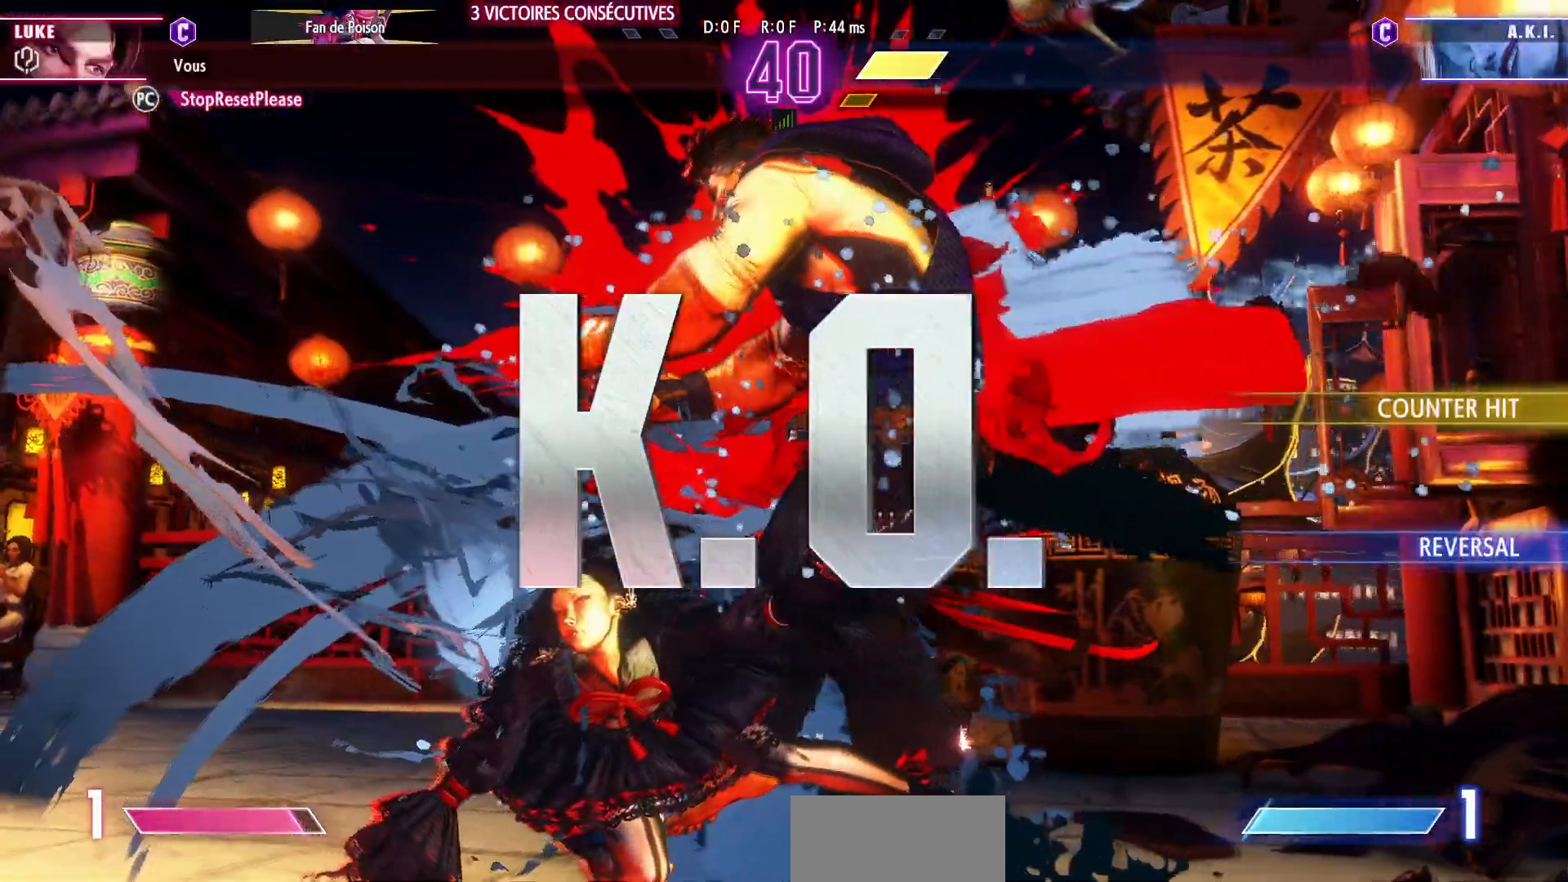
{"dt_ms": 500, "buttons": [], "left_stick": "center", "events": []}
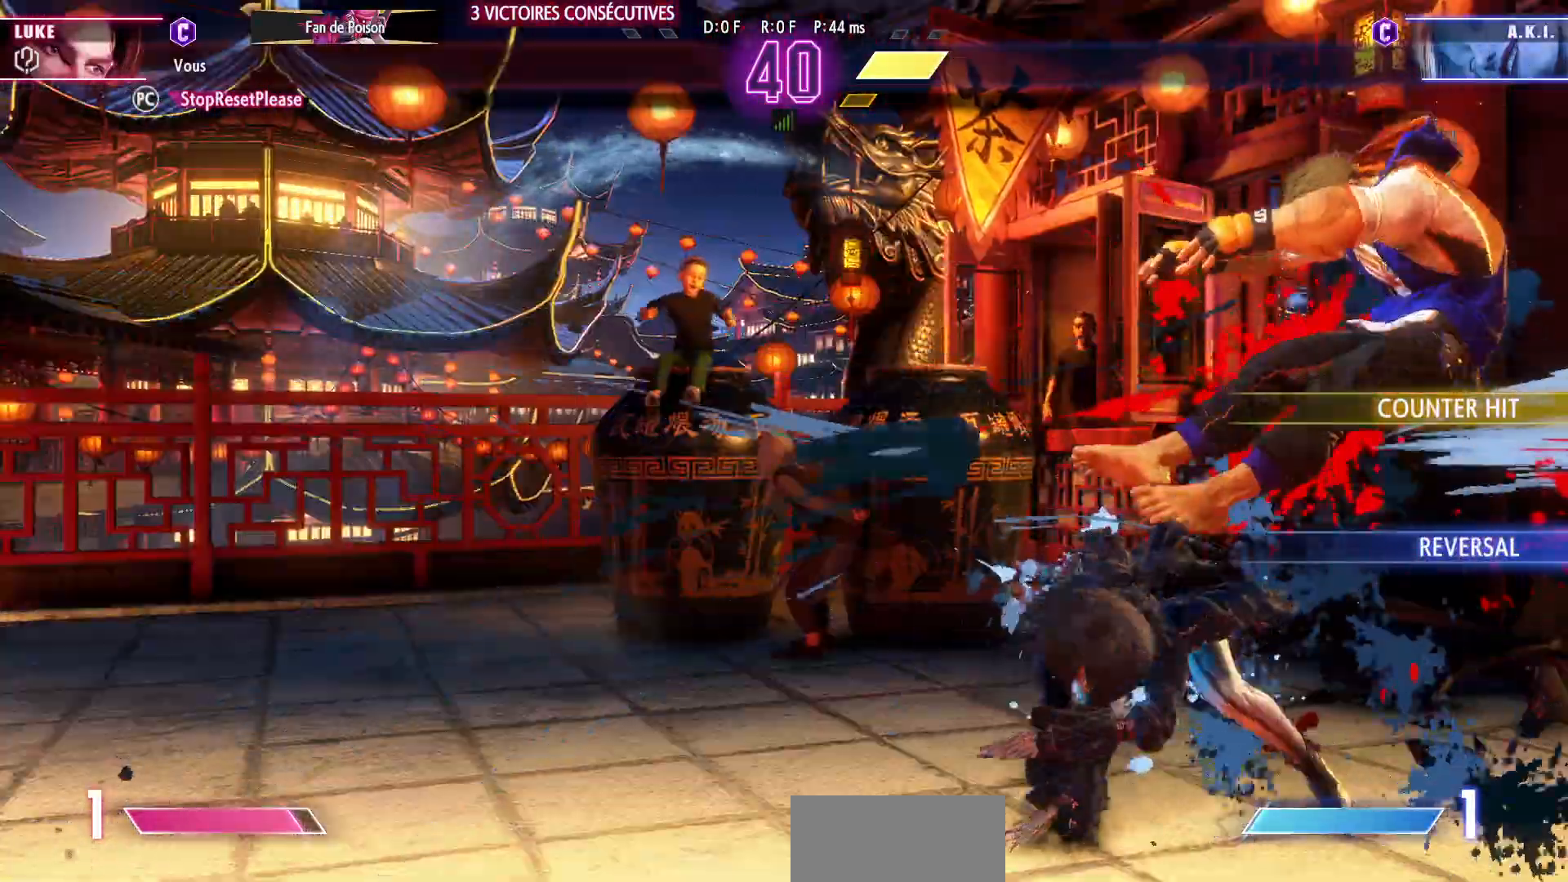
{"dt_ms": 500, "buttons": [], "left_stick": "center", "events": []}
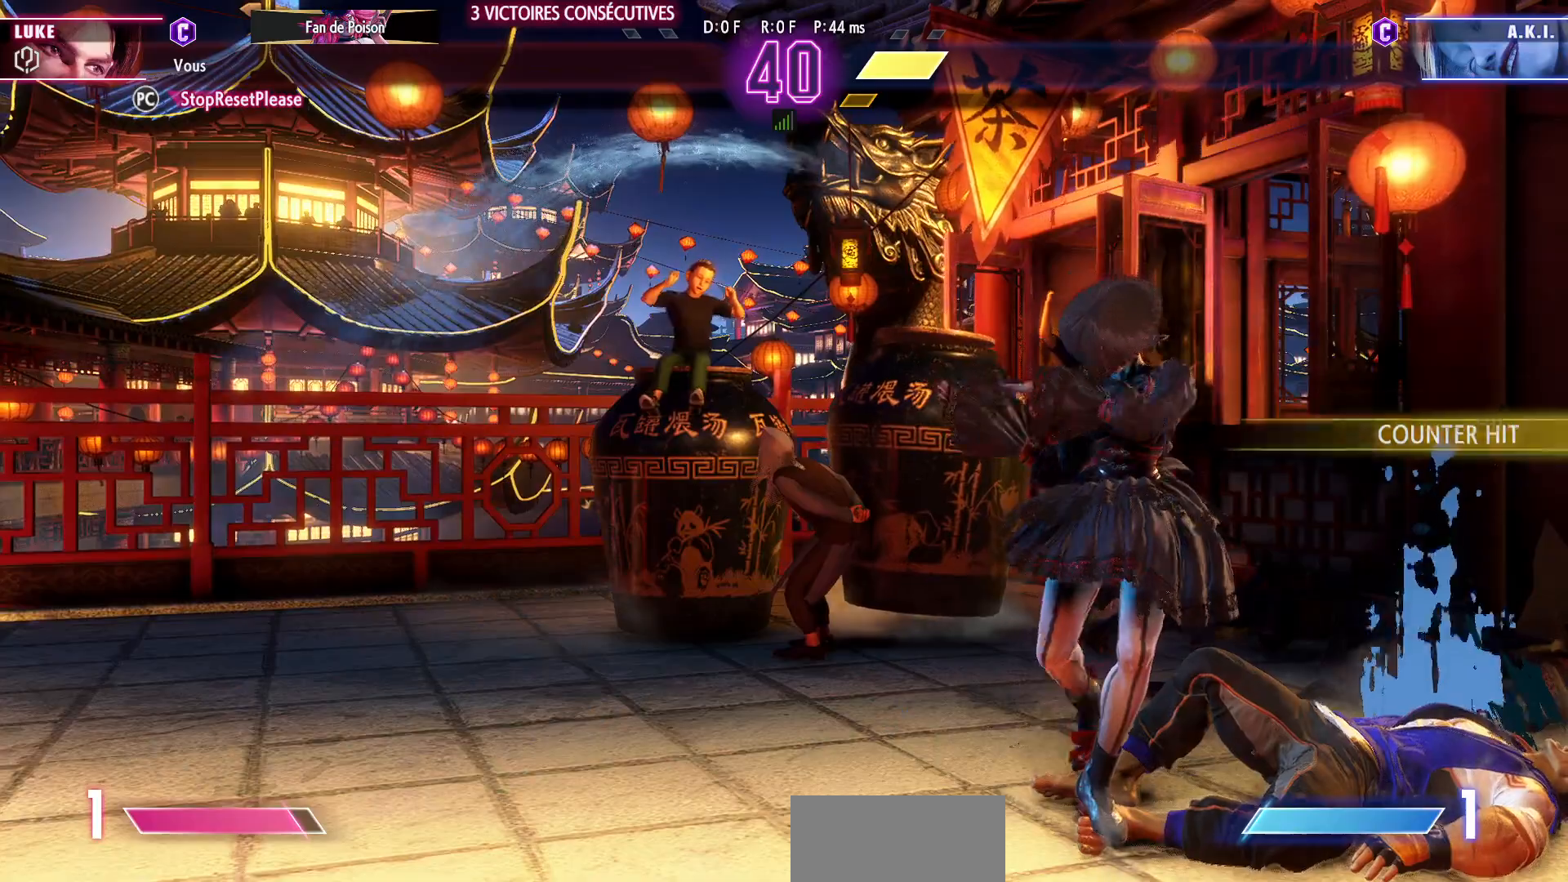
{"dt_ms": 500, "buttons": [], "left_stick": "center", "events": []}
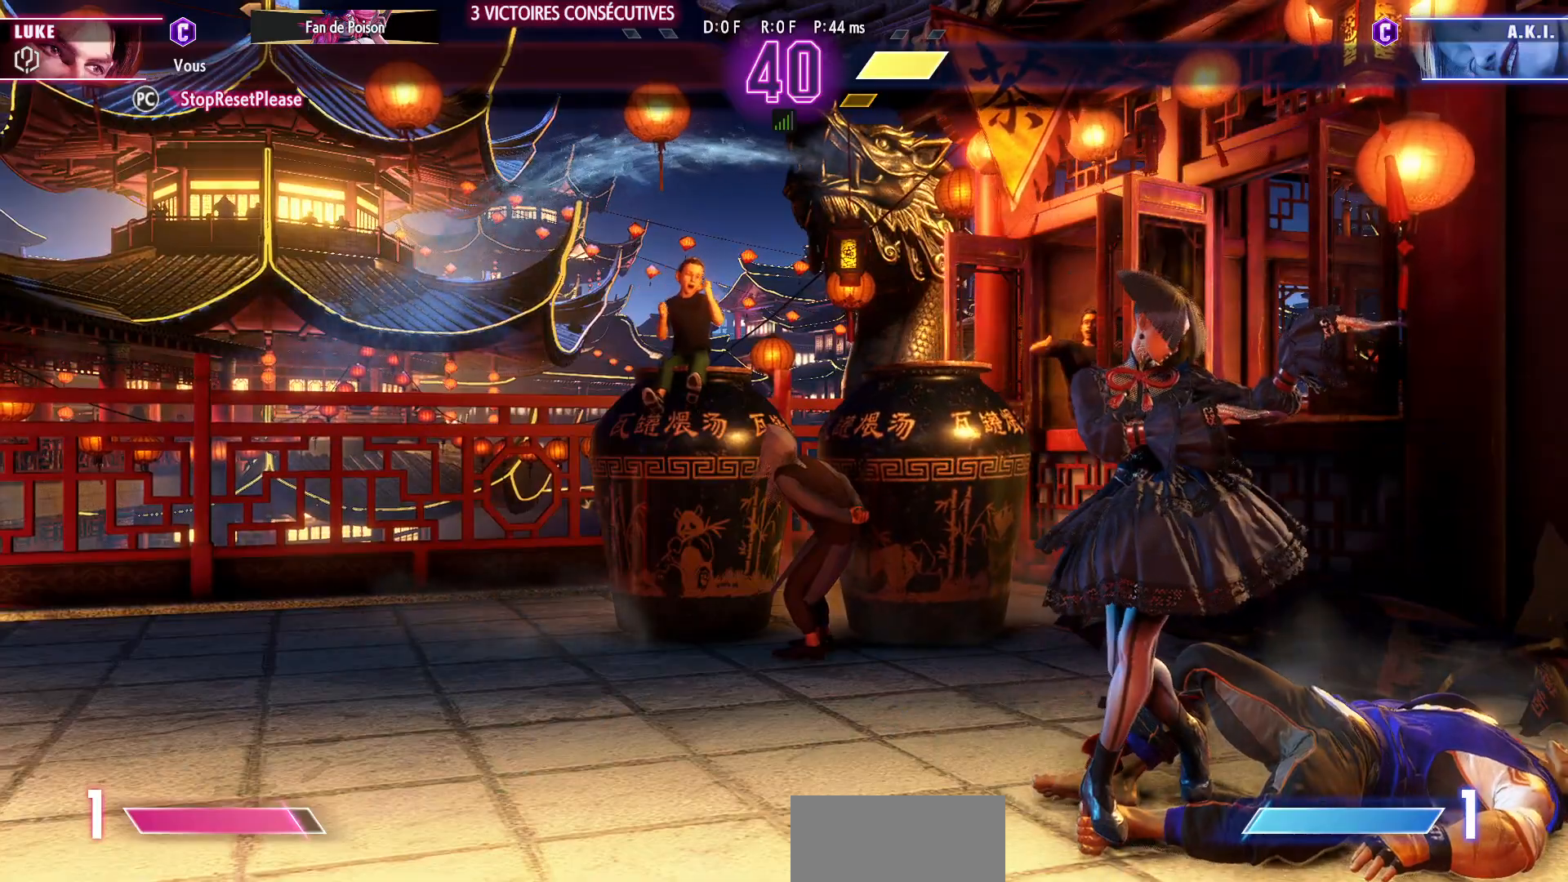
{"dt_ms": 500, "buttons": [], "left_stick": "center", "events": []}
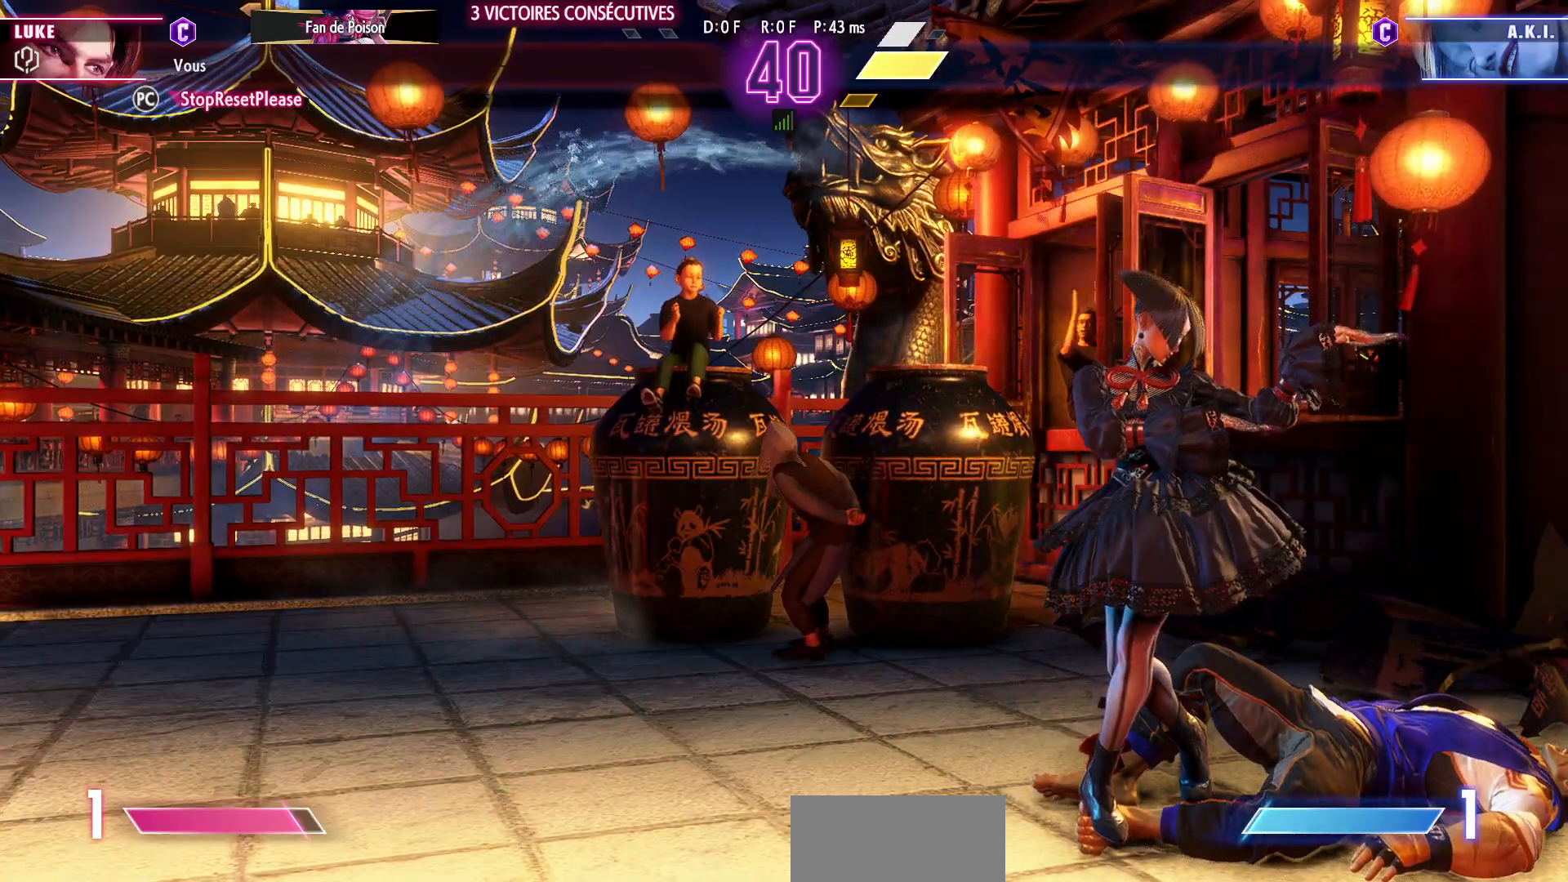
{"dt_ms": 500, "buttons": [], "left_stick": "center", "events": []}
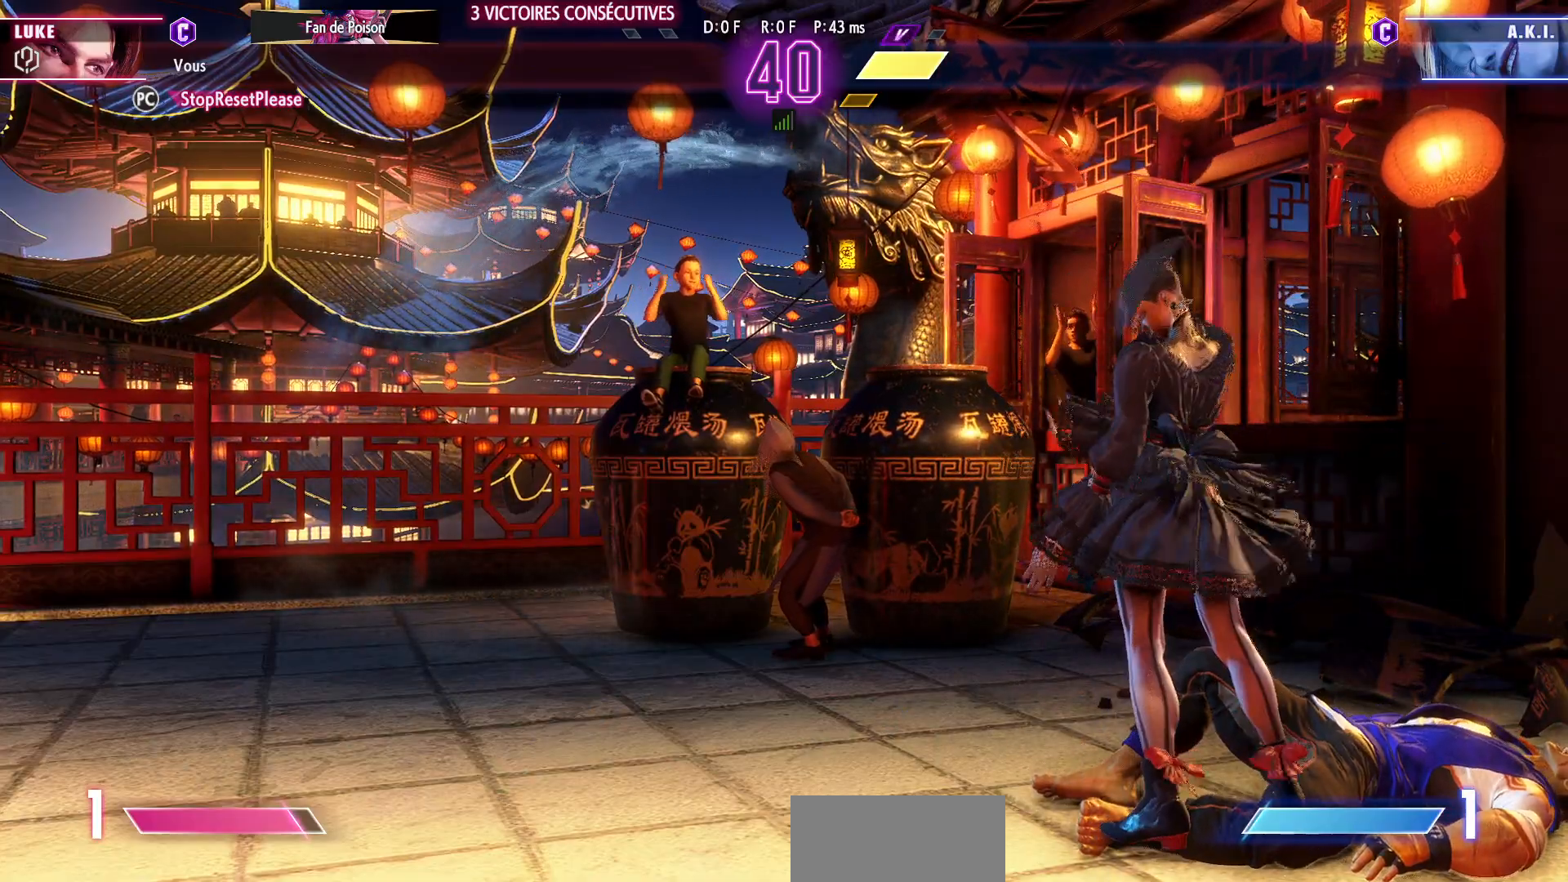
{"dt_ms": 500, "buttons": [], "left_stick": "center", "events": []}
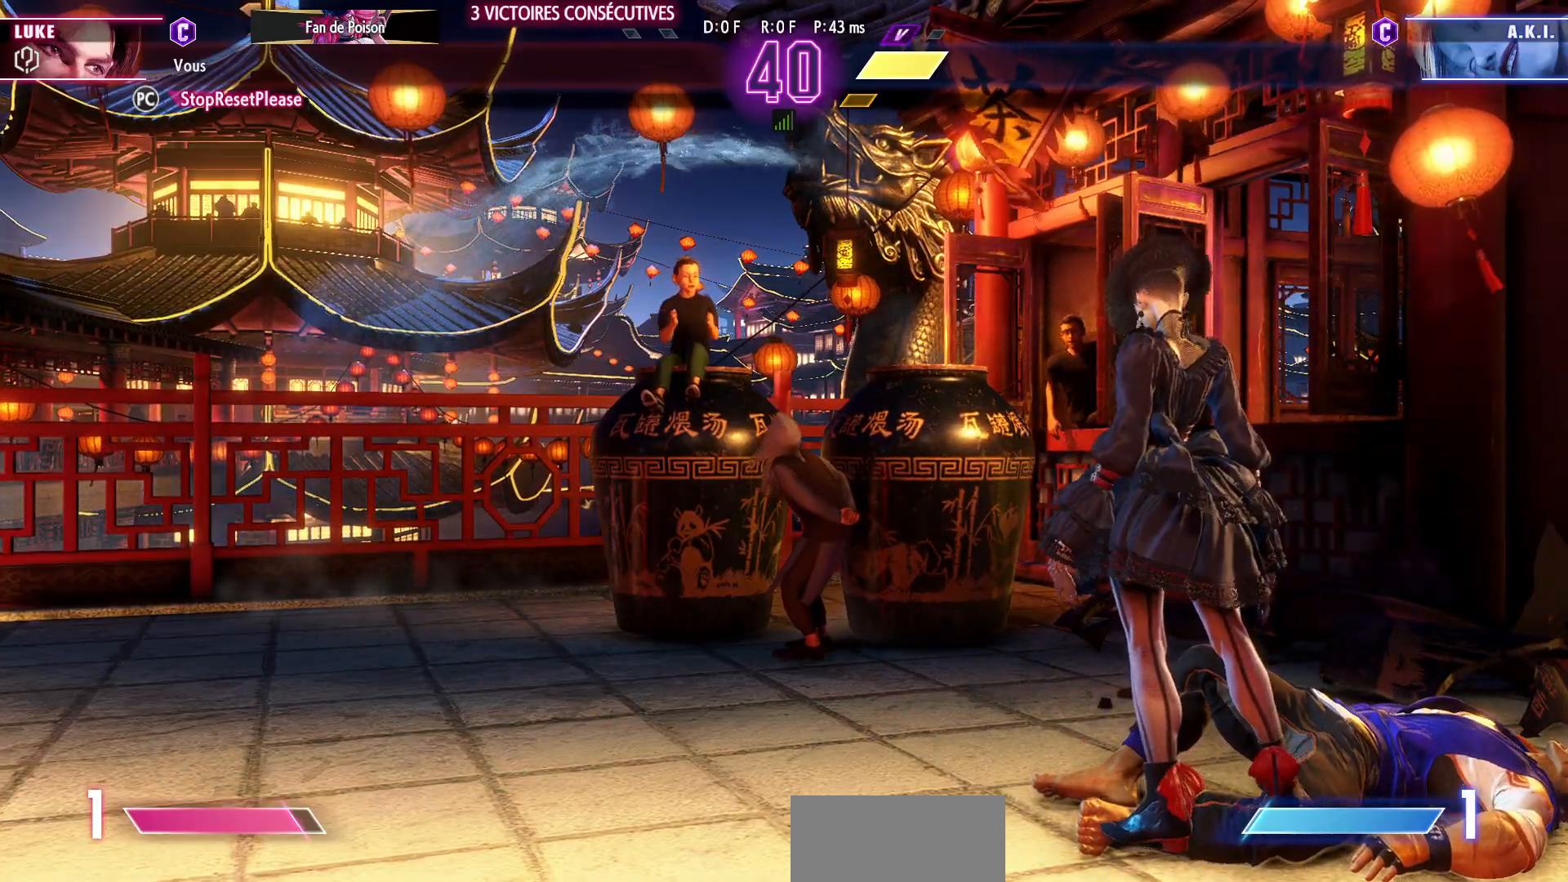
{"dt_ms": 500, "buttons": [], "left_stick": "center", "events": []}
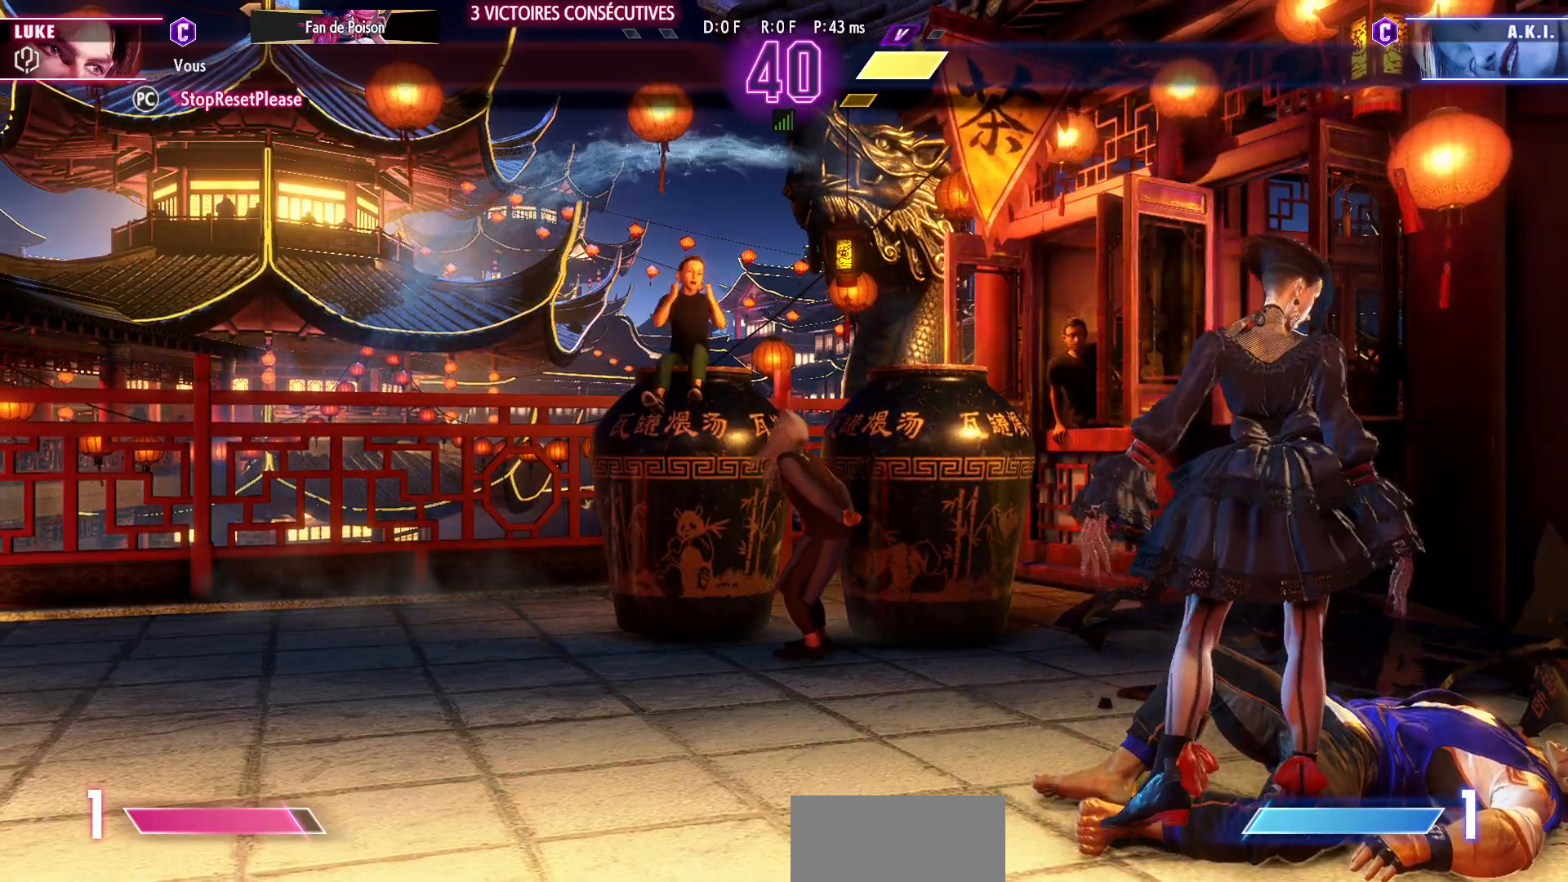
{"dt_ms": 500, "buttons": [], "left_stick": "center", "events": []}
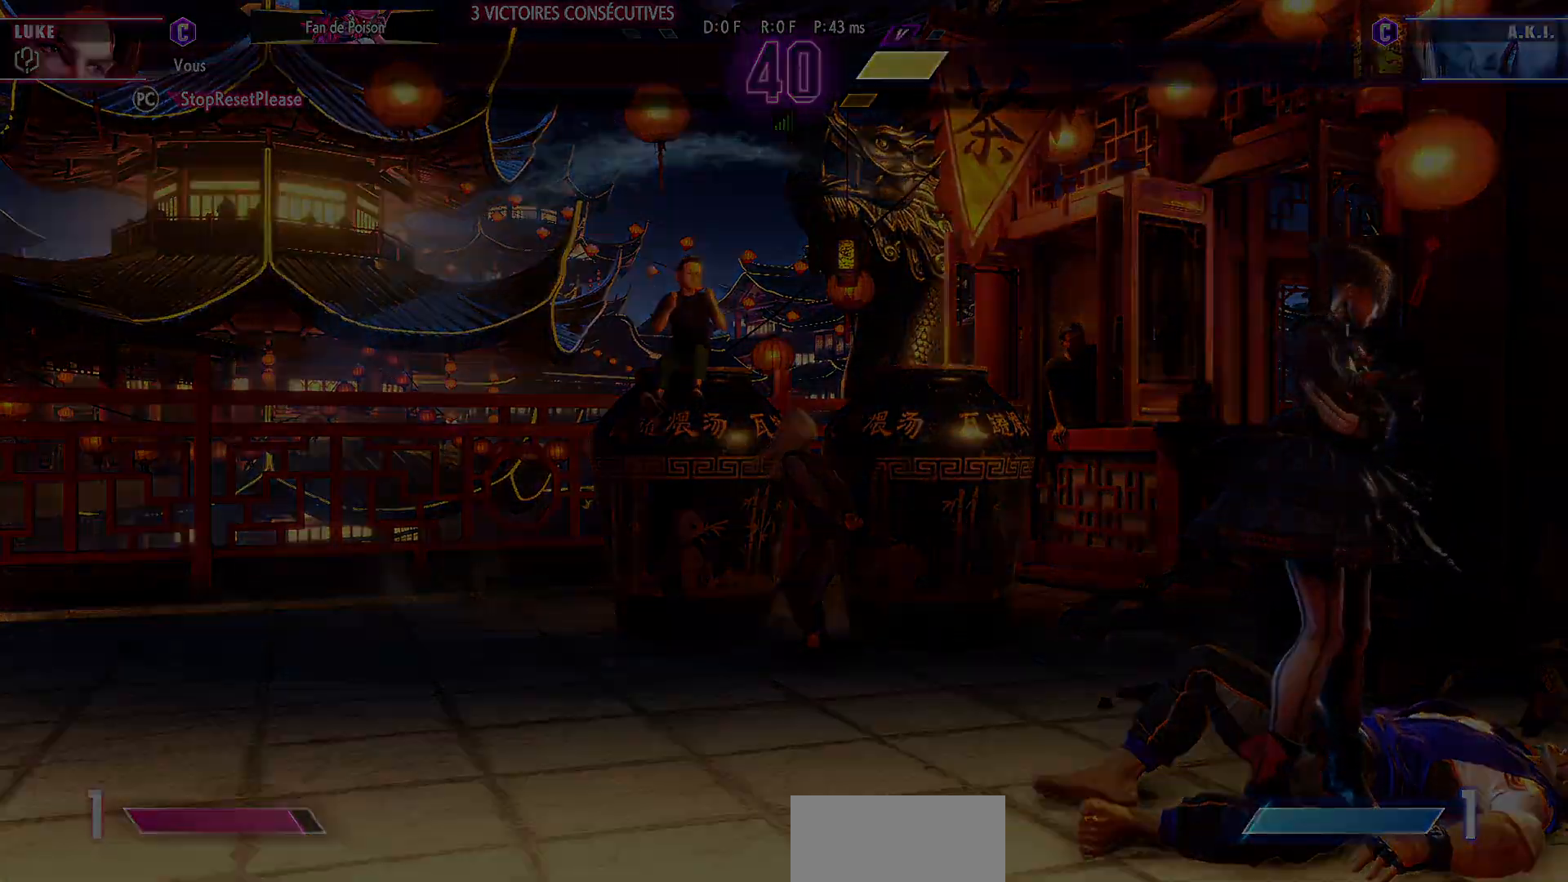
{"dt_ms": 500, "buttons": [], "left_stick": "center", "events": [[33, "L2", "down"], [167, "L2", "up"]]}
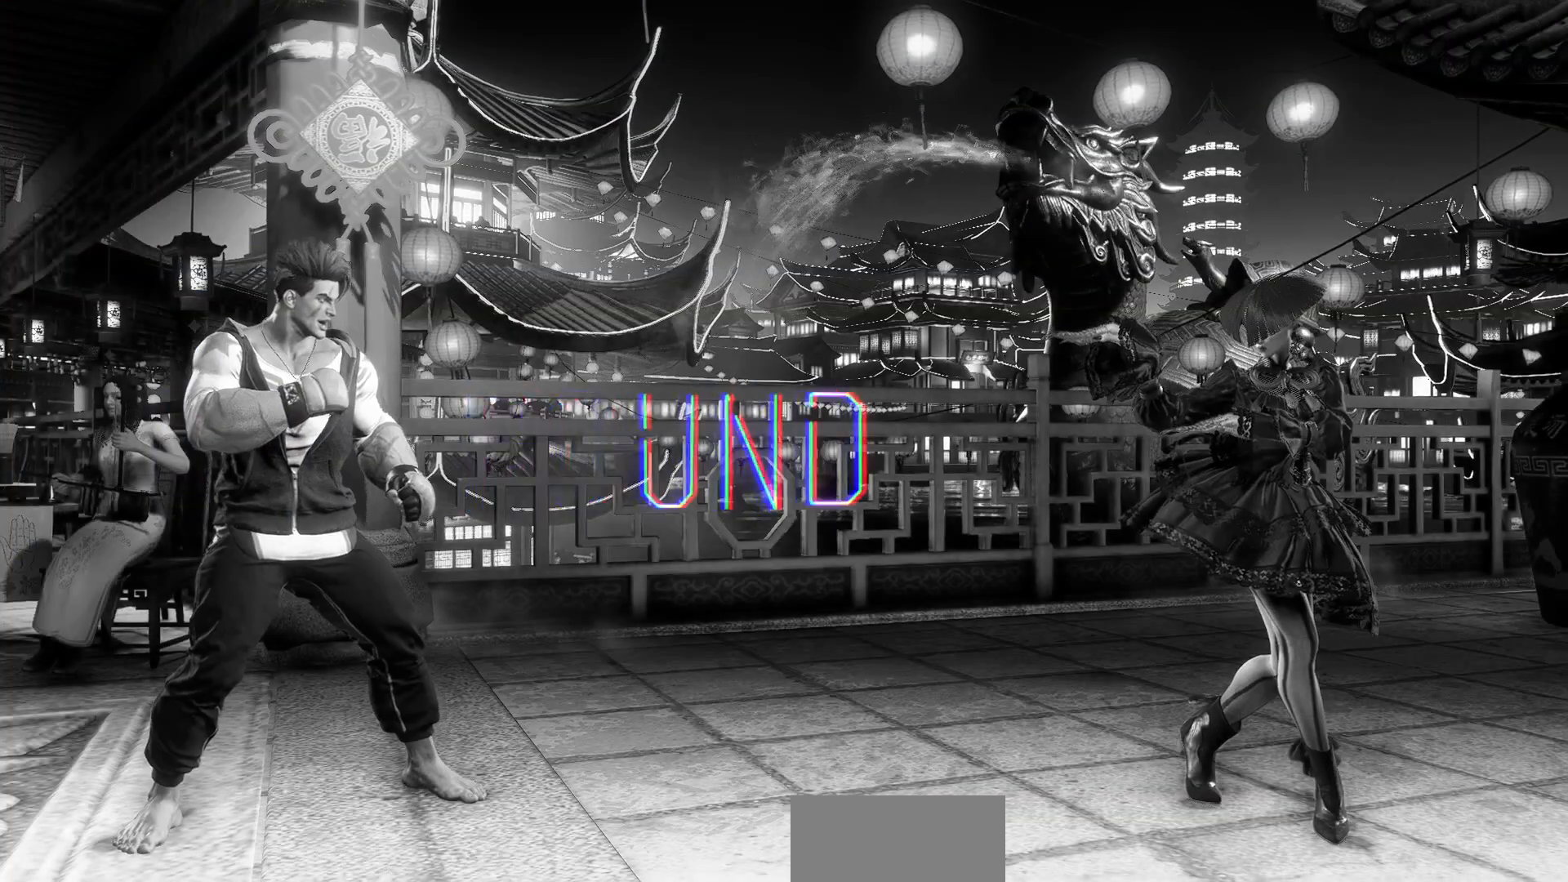
{"dt_ms": 500, "buttons": [], "left_stick": "center", "events": []}
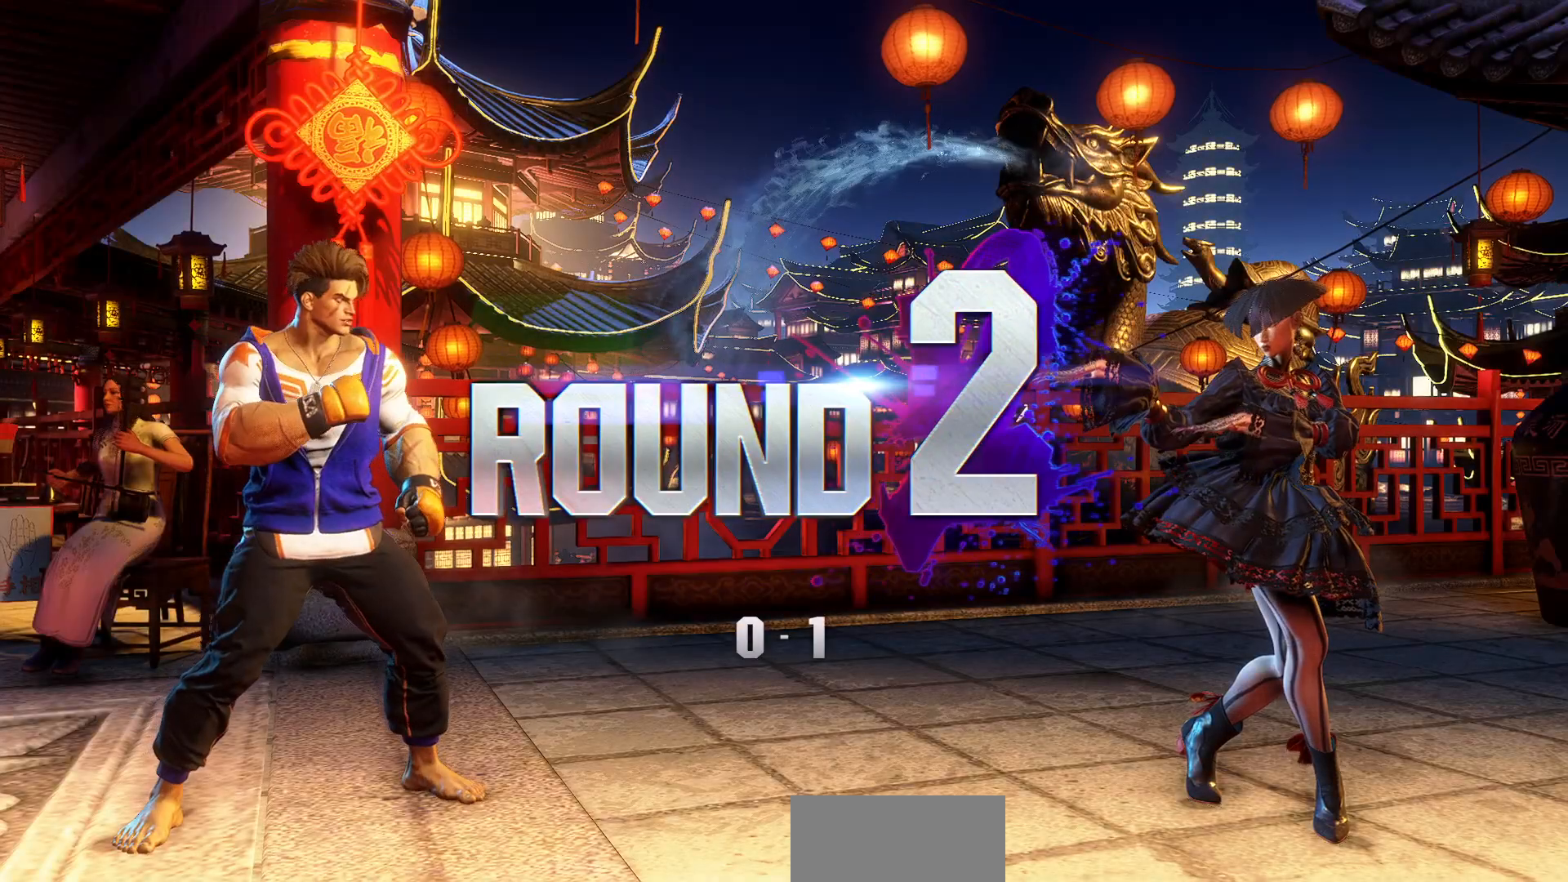
{"dt_ms": 500, "buttons": [], "left_stick": "center", "events": []}
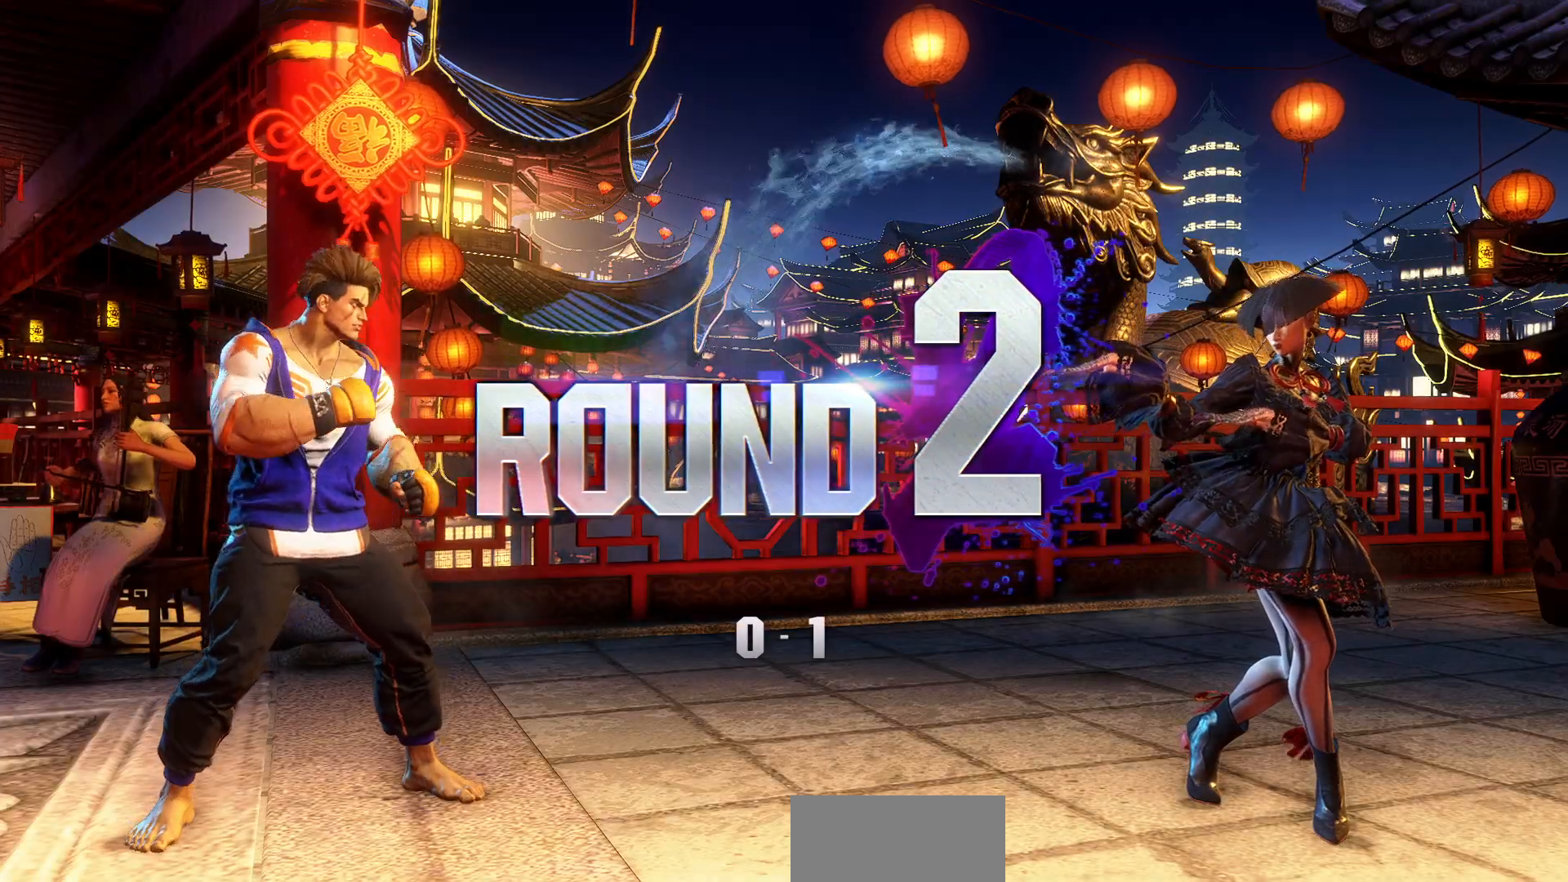
{"dt_ms": 500, "buttons": [], "left_stick": "center", "events": []}
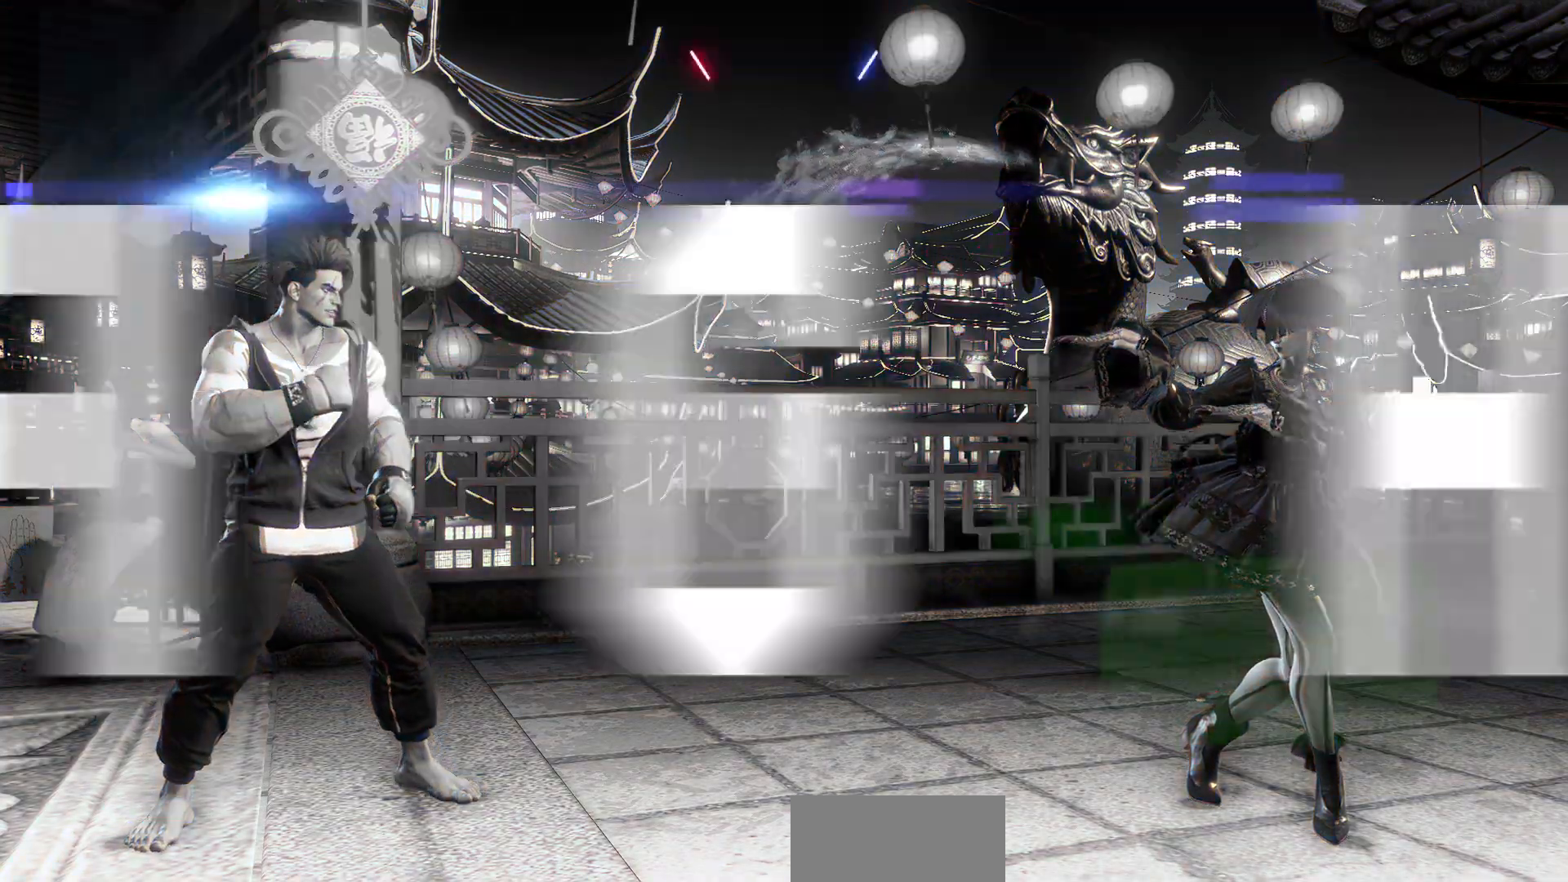
{"dt_ms": 500, "buttons": [], "left_stick": "center", "events": []}
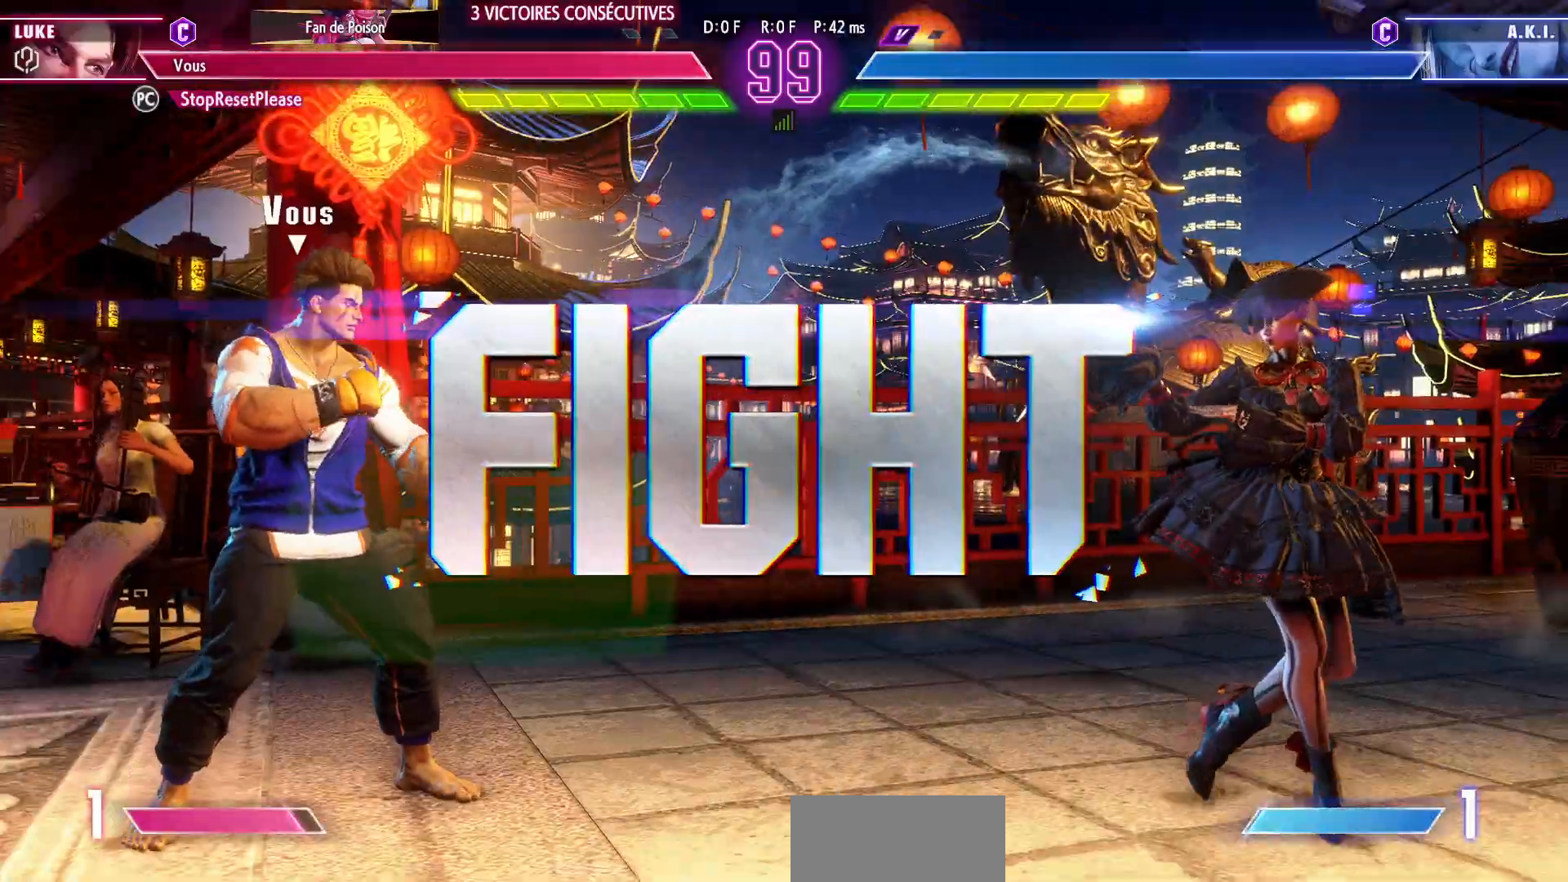
{"dt_ms": 500, "buttons": [], "left_stick": "center", "events": []}
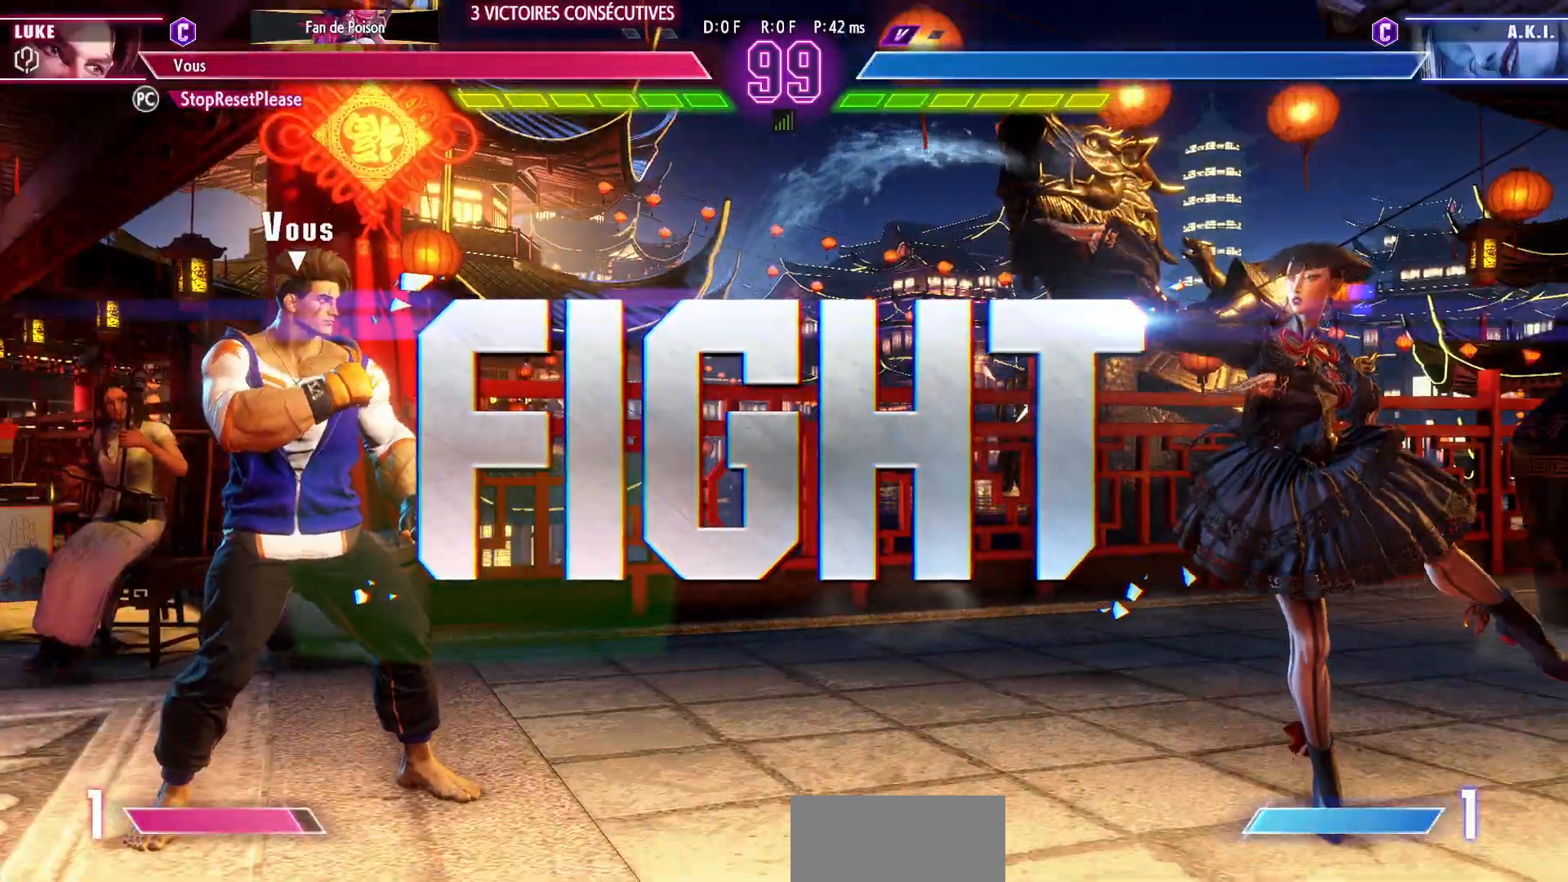
{"dt_ms": 1000, "buttons": [], "left_stick": "left"}
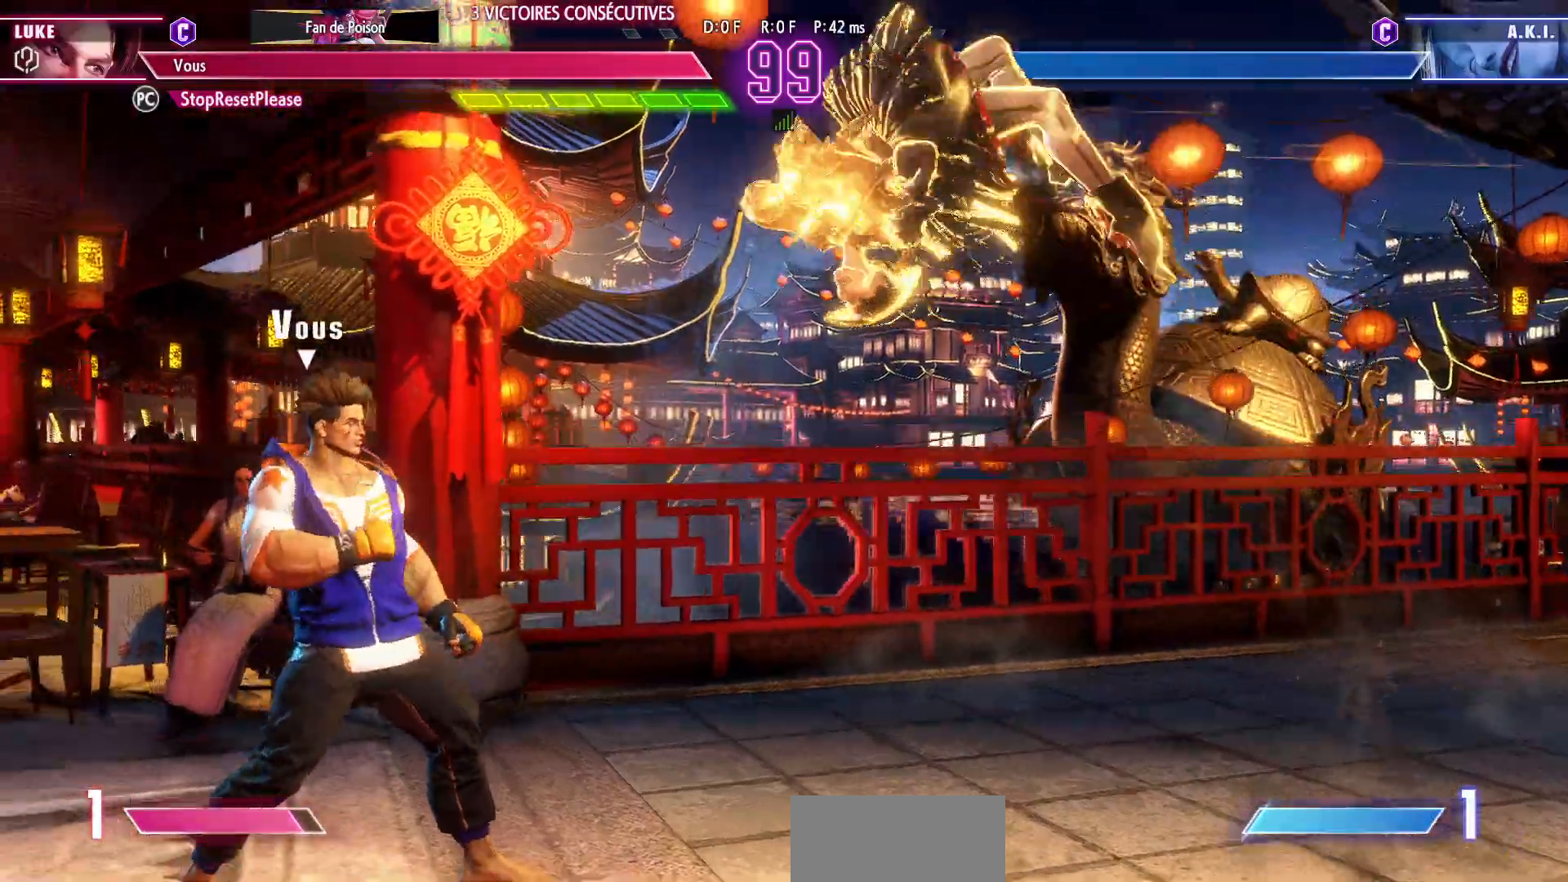
{"dt_ms": 500, "buttons": [], "left_stick": "down-left", "events": [[467, "left_stick", "down-left"]]}
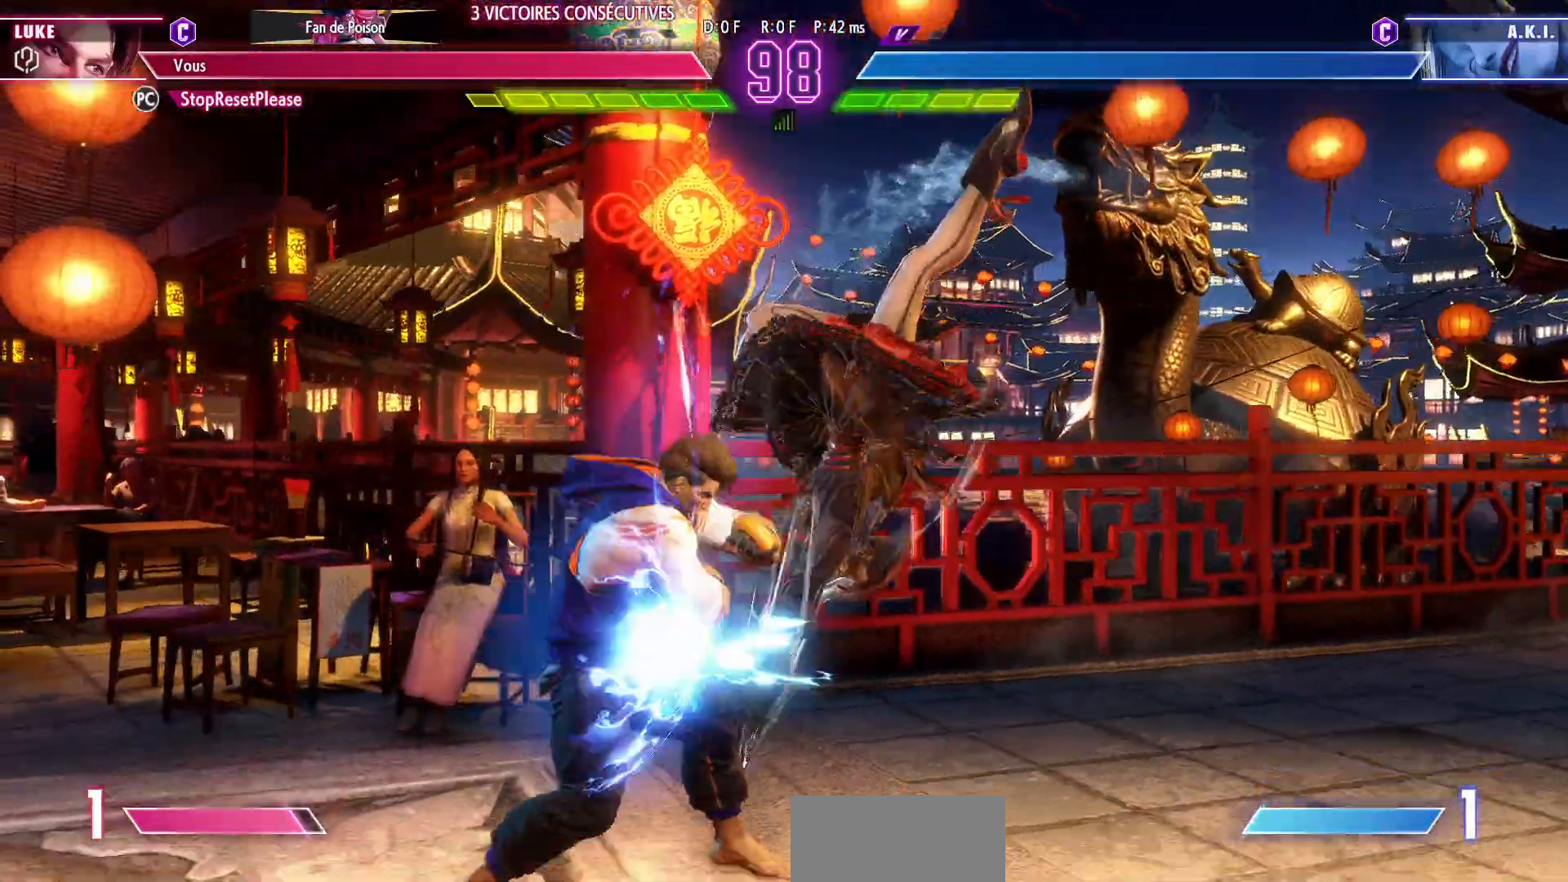
{"dt_ms": 1000, "buttons": [], "left_stick": "left"}
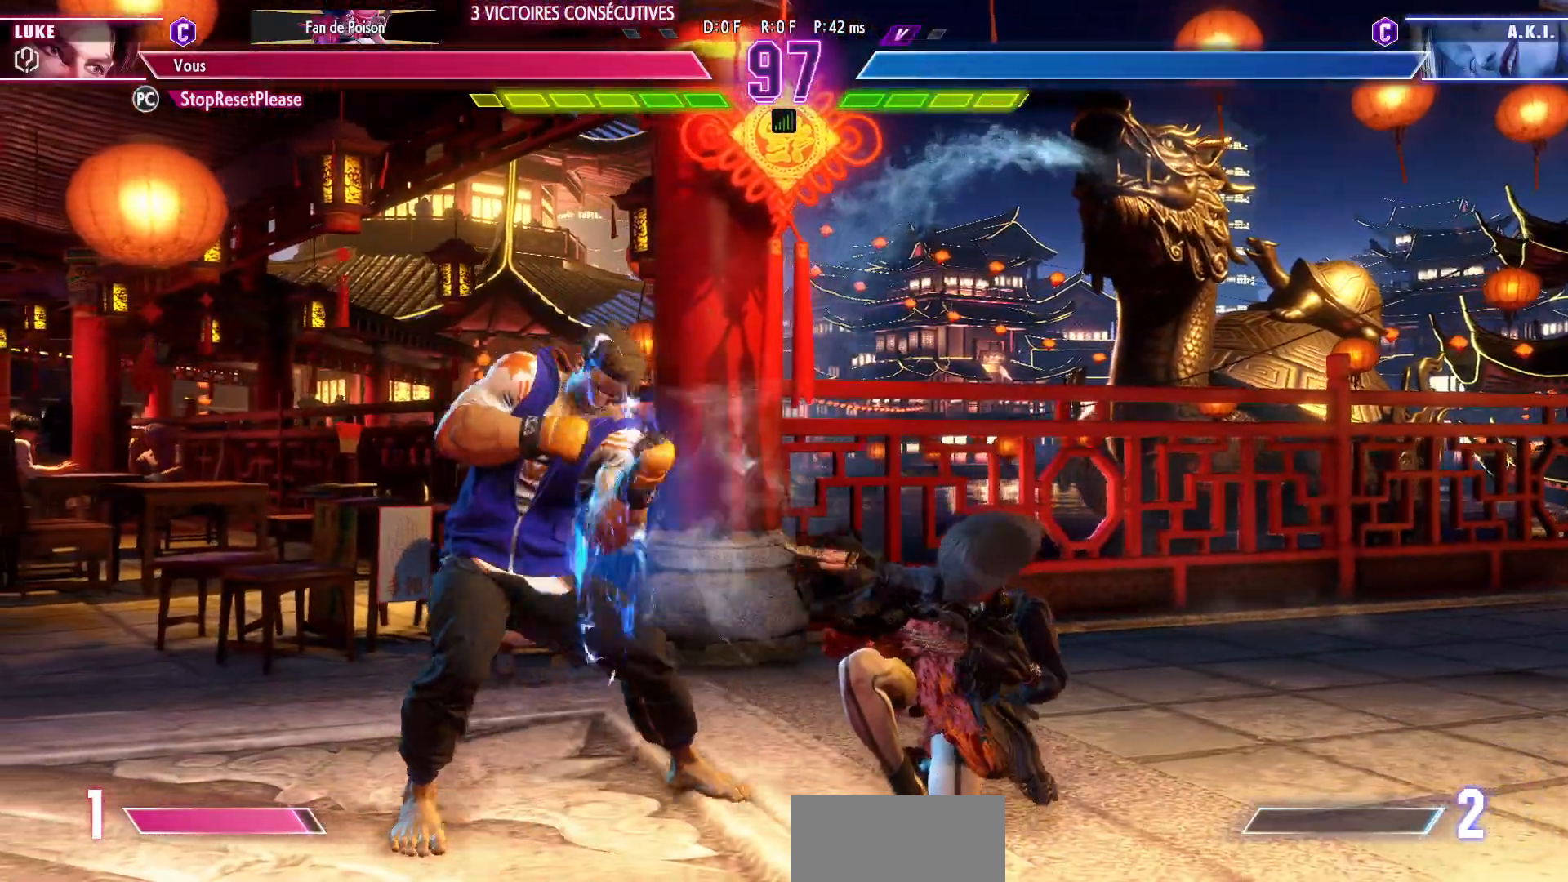
{"dt_ms": 500, "buttons": [], "left_stick": "left", "events": []}
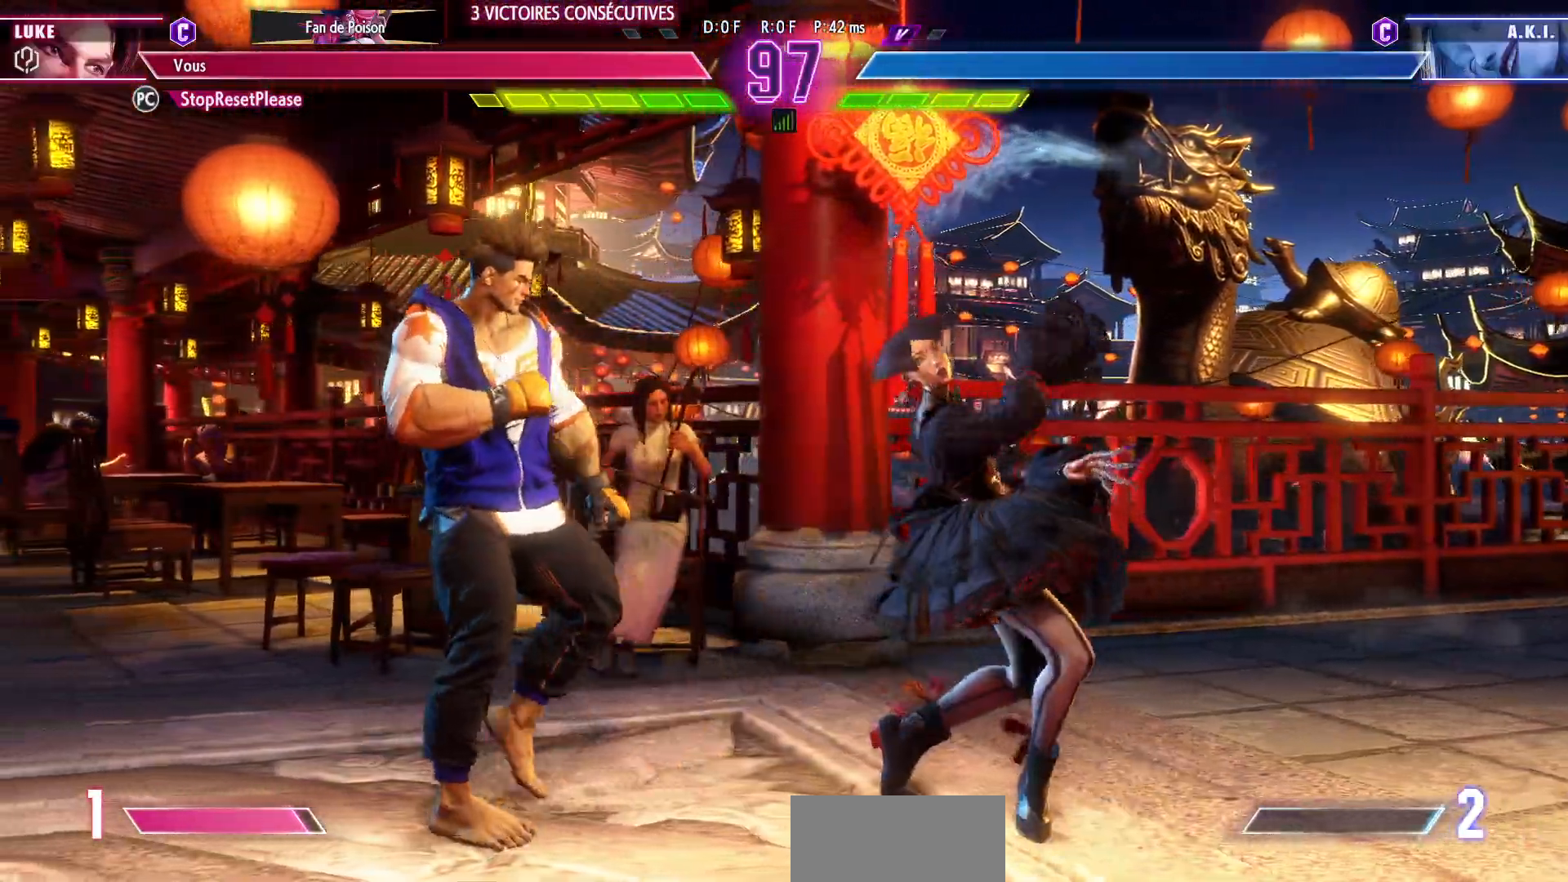
{"dt_ms": 500, "buttons": [], "left_stick": "down-left", "events": [[133, "left_stick", "center"], [183, "left_stick", "up-right"], [367, "left_stick", "center"], [500, "left_stick", "down-left"]]}
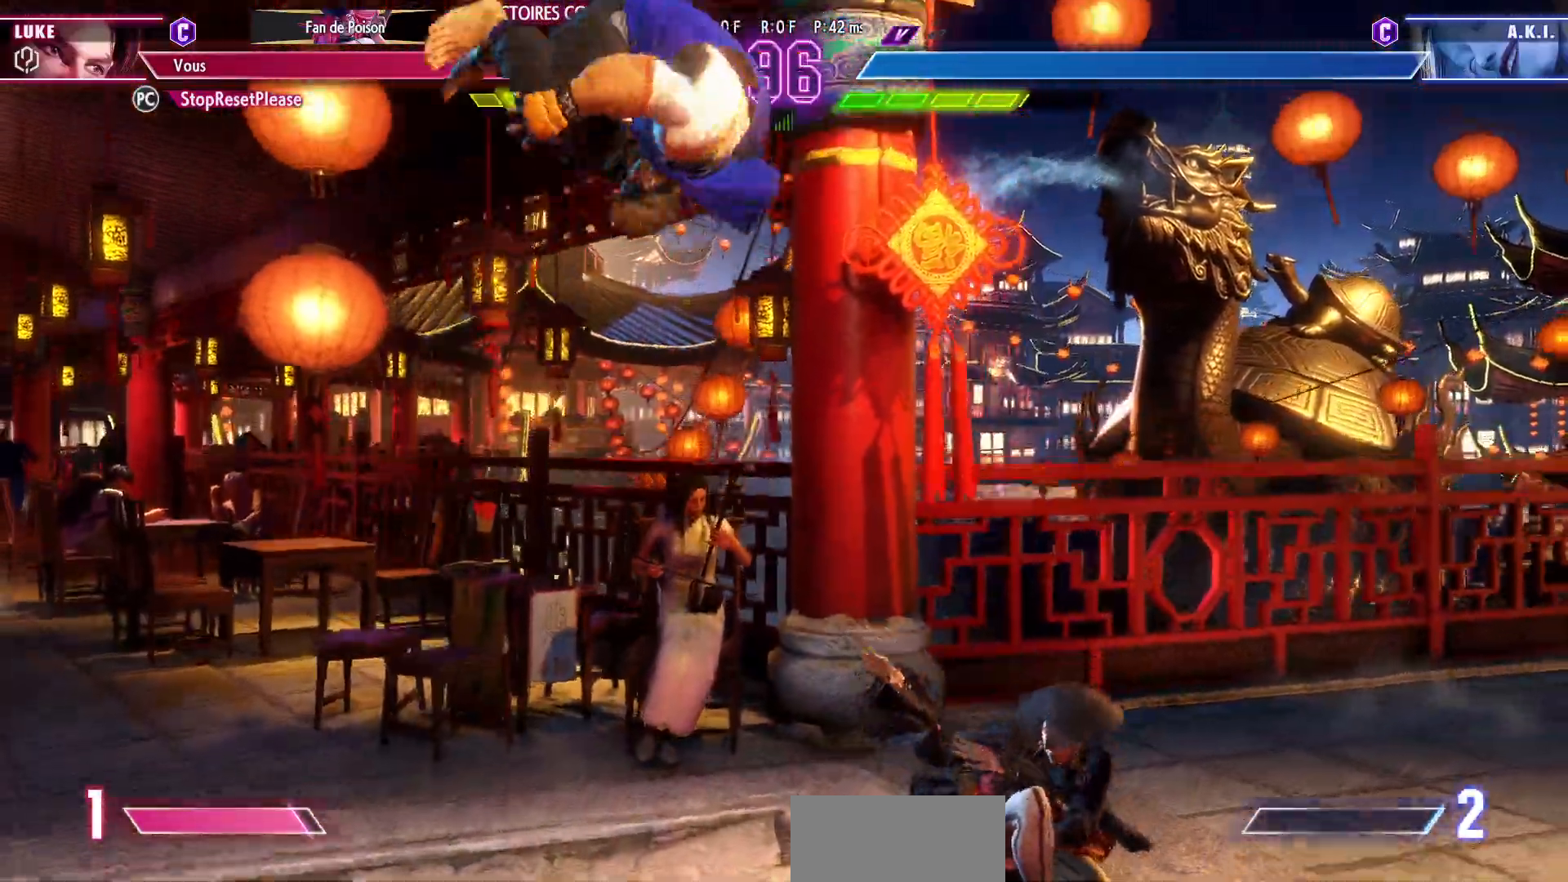
{"dt_ms": 500, "buttons": [], "left_stick": "down-left", "events": [[67, "R1", "down"], [167, "R1", "up"]]}
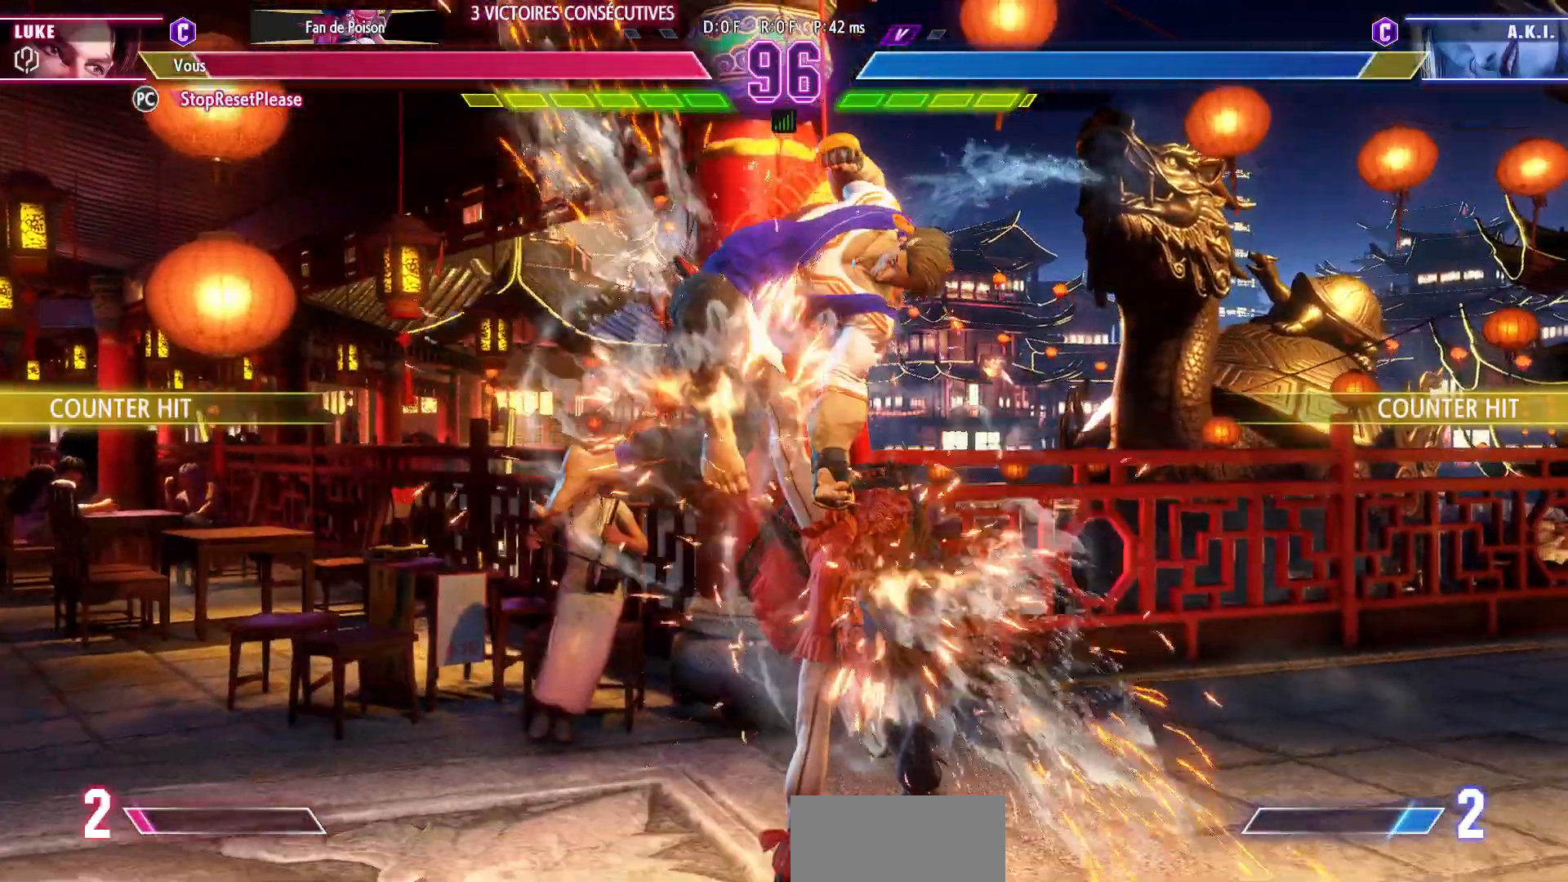
{"dt_ms": 500, "buttons": ["SQUARE", "TRIANGLE", "R1"], "left_stick": "down-left", "events": [[317, "L2", "down"], [367, "L2", "up"], [383, "R1", "down"], [383, "TRIANGLE", "down"], [400, "SQUARE", "down"], [417, "SQUARE", "up"], [433, "TRIANGLE", "up"], [450, "R1", "up"], [483, "R1", "down"], [500, "SQUARE", "down"], [500, "TRIANGLE", "down"]]}
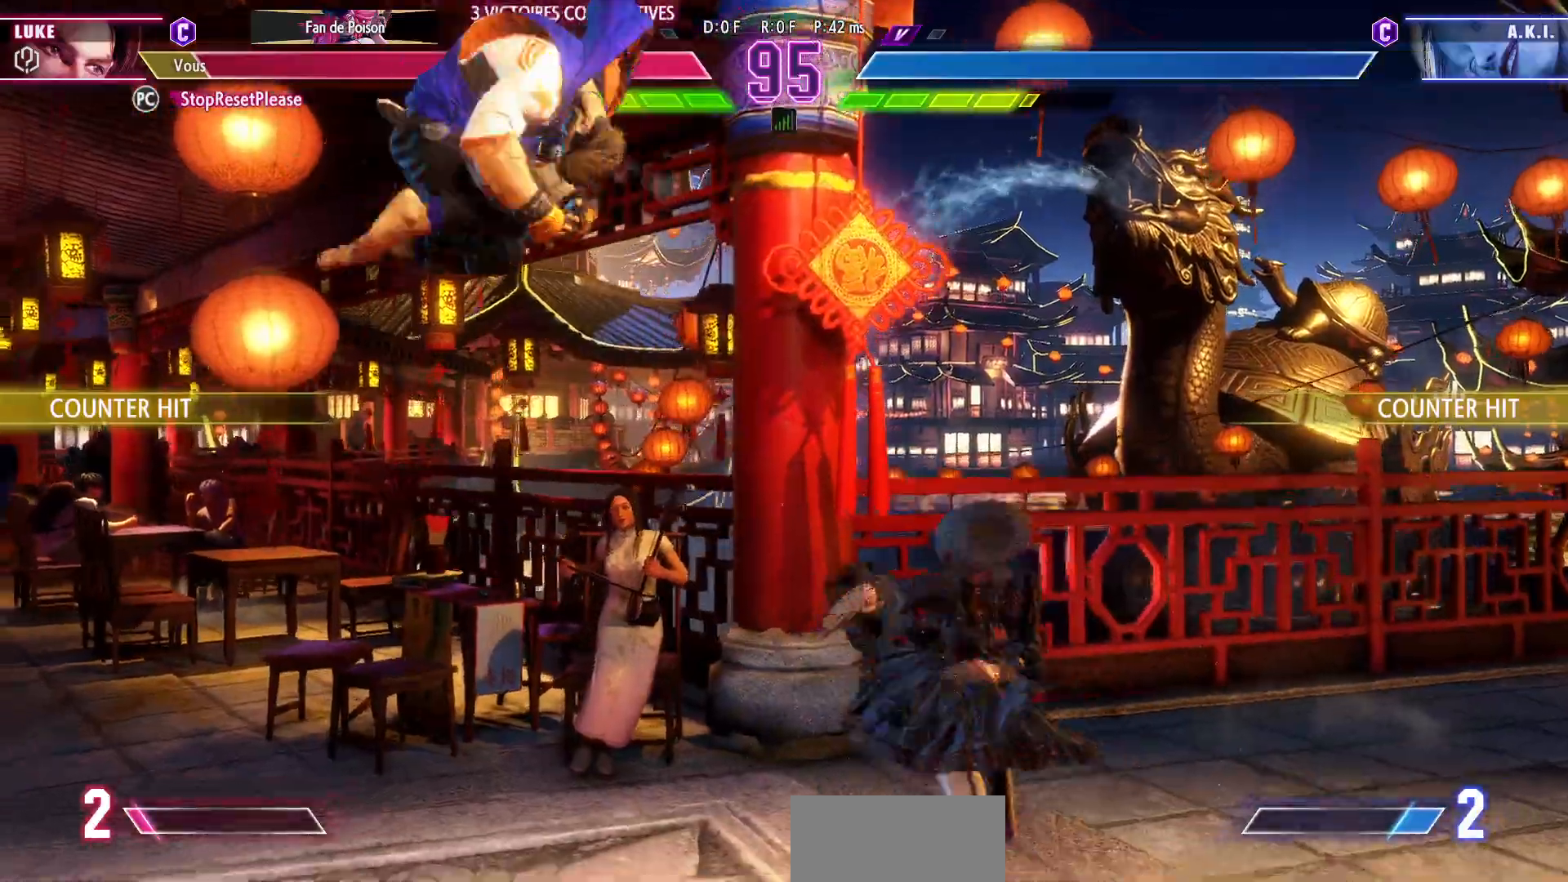
{"dt_ms": 500, "buttons": [], "left_stick": "down-left"}
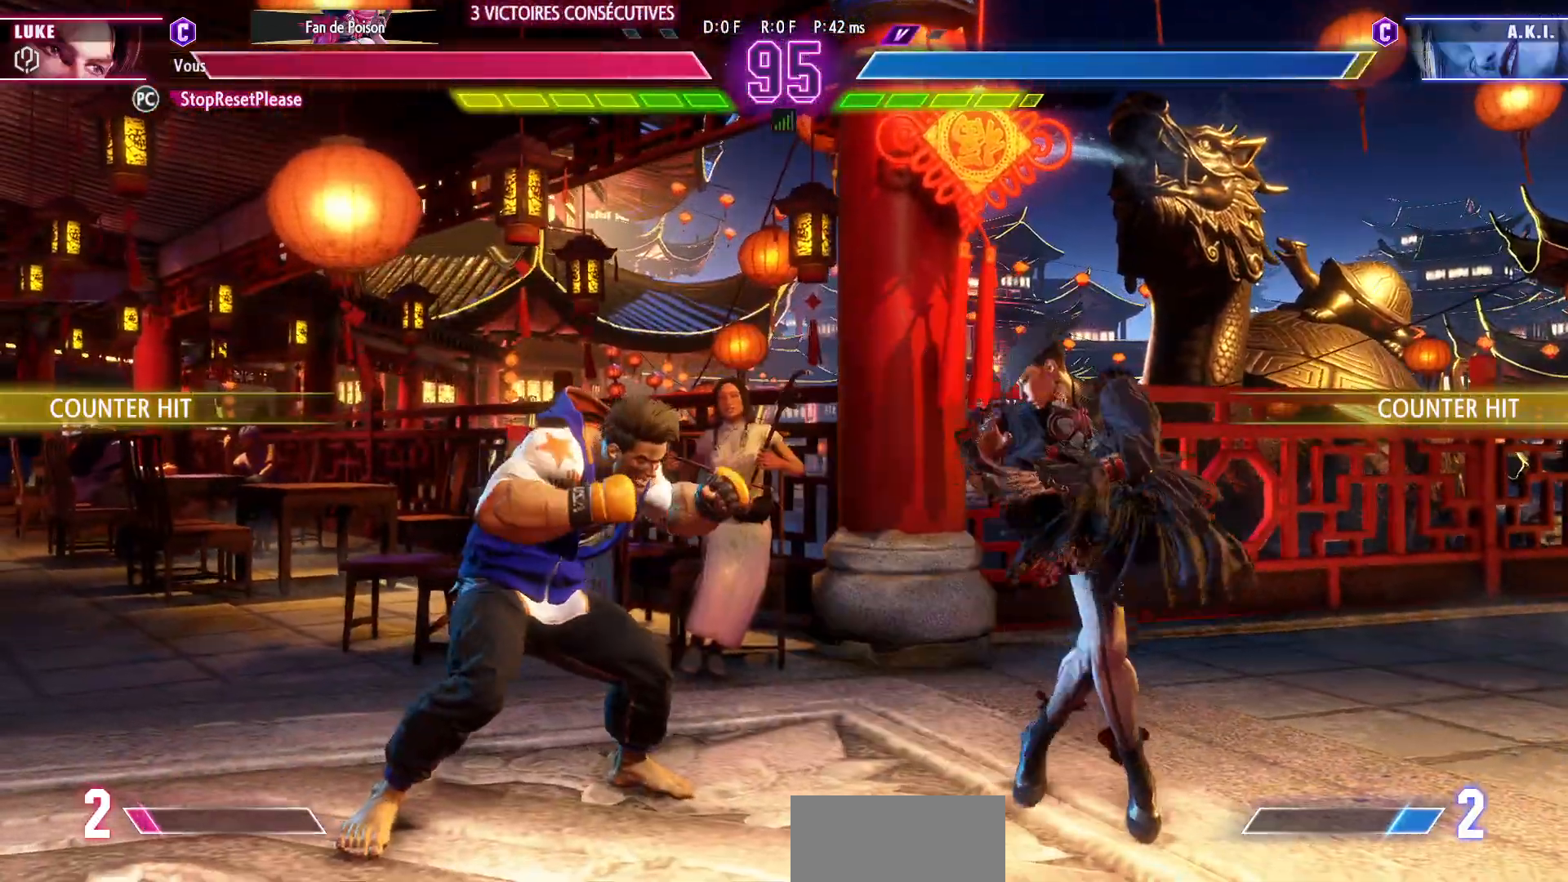
{"dt_ms": 1000, "buttons": [], "left_stick": "down-left"}
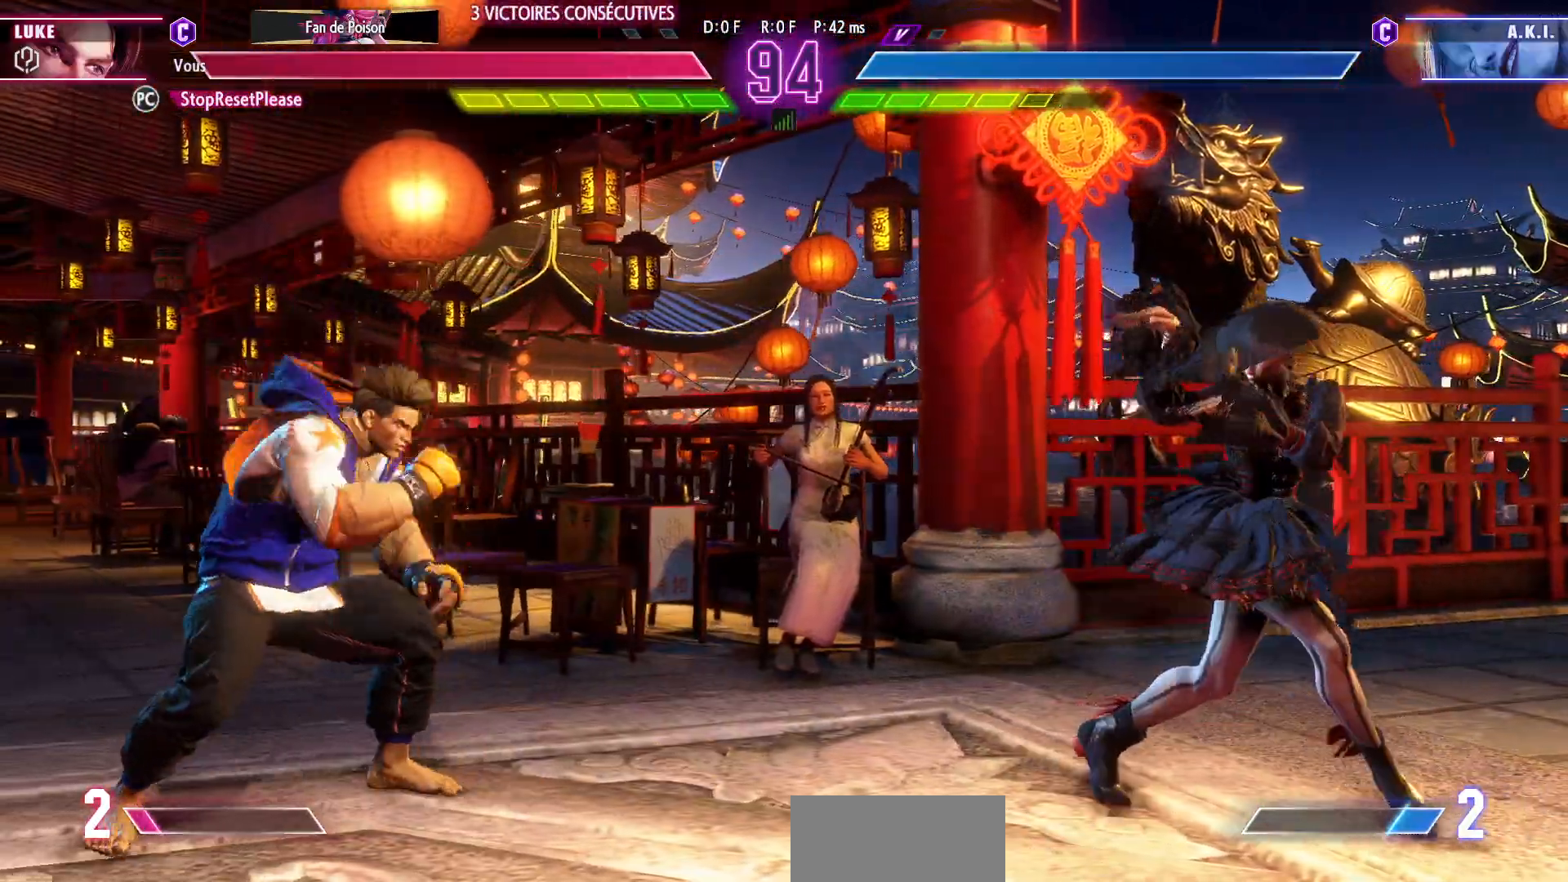
{"dt_ms": 500, "buttons": [], "left_stick": "left", "events": [[183, "left_stick", "left"]]}
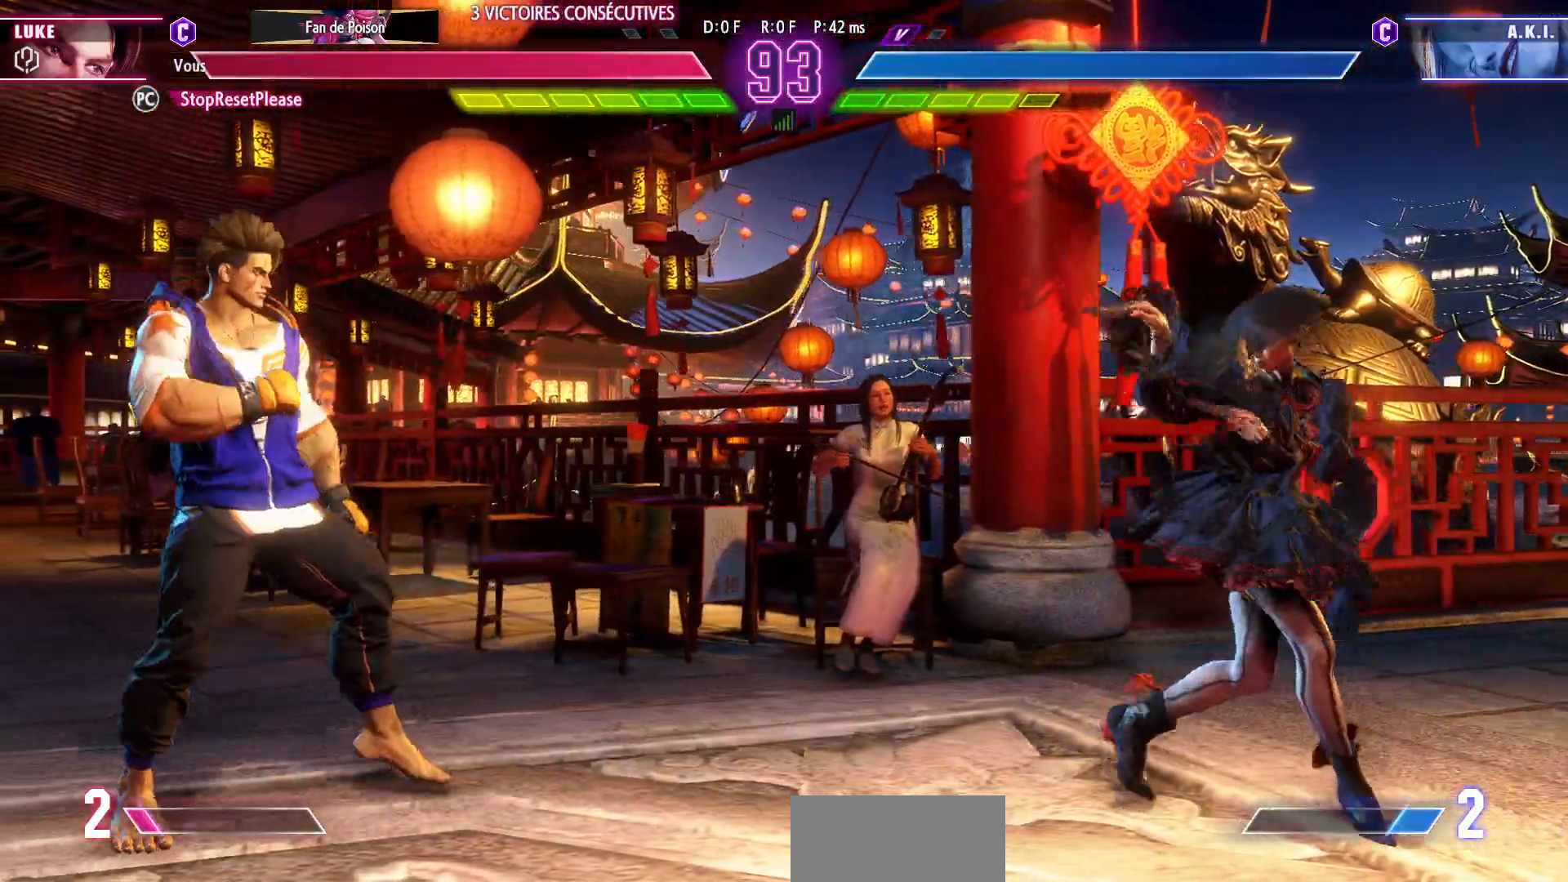
{"dt_ms": 500, "buttons": ["R1"], "left_stick": "center", "events": [[50, "left_stick", "up-right"], [233, "left_stick", "center"], [417, "R1", "down"]]}
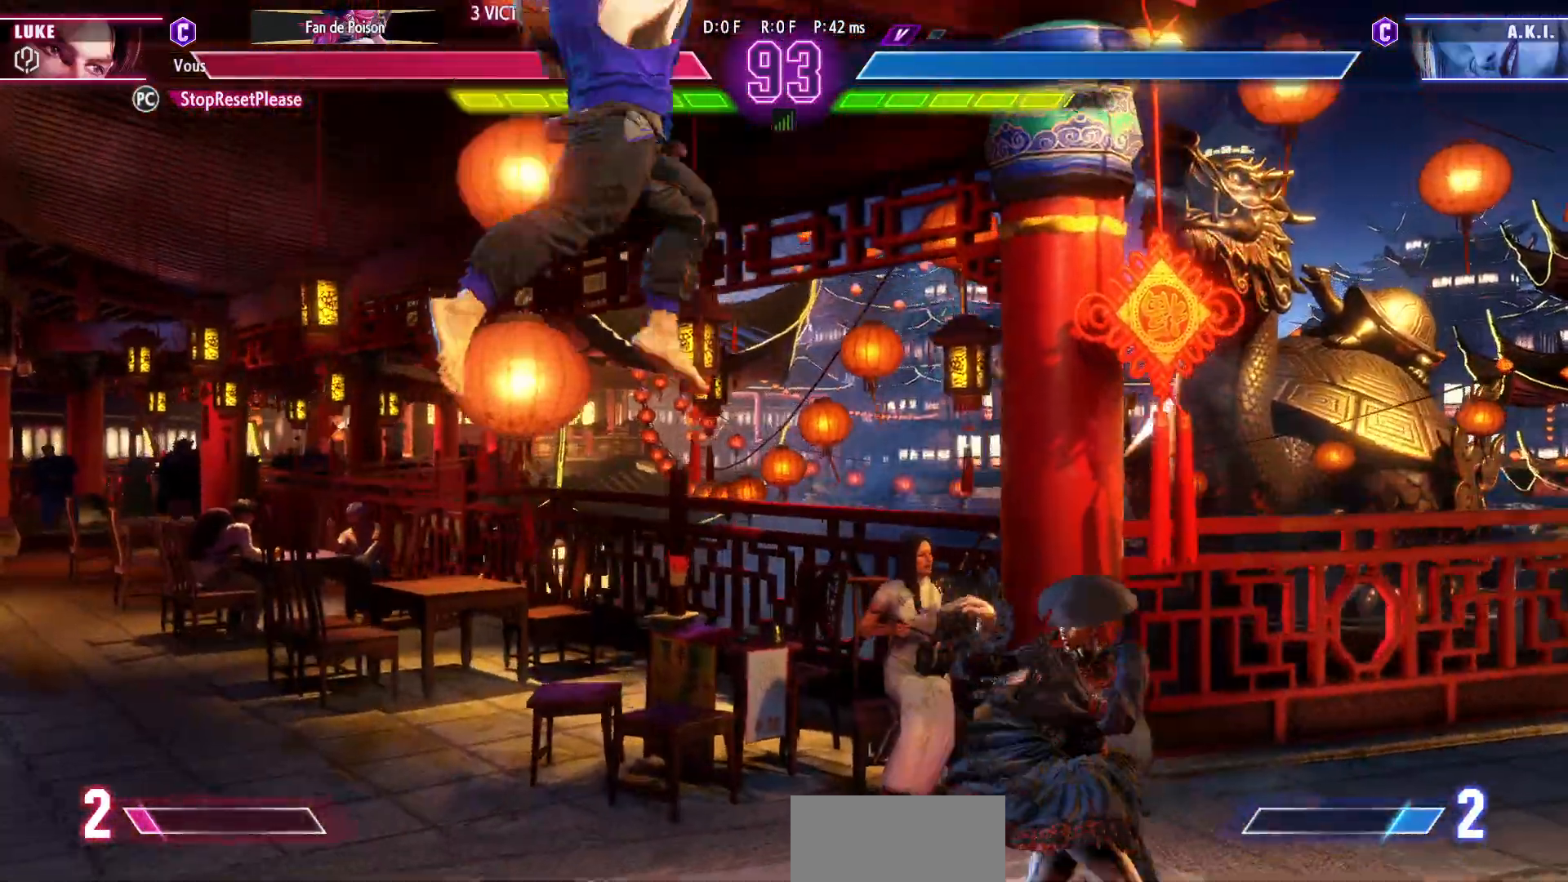
{"dt_ms": 500, "buttons": ["TRIANGLE"], "left_stick": "down-left", "events": [[33, "R1", "up"], [33, "left_stick", "down-left"], [383, "TRIANGLE", "down"]]}
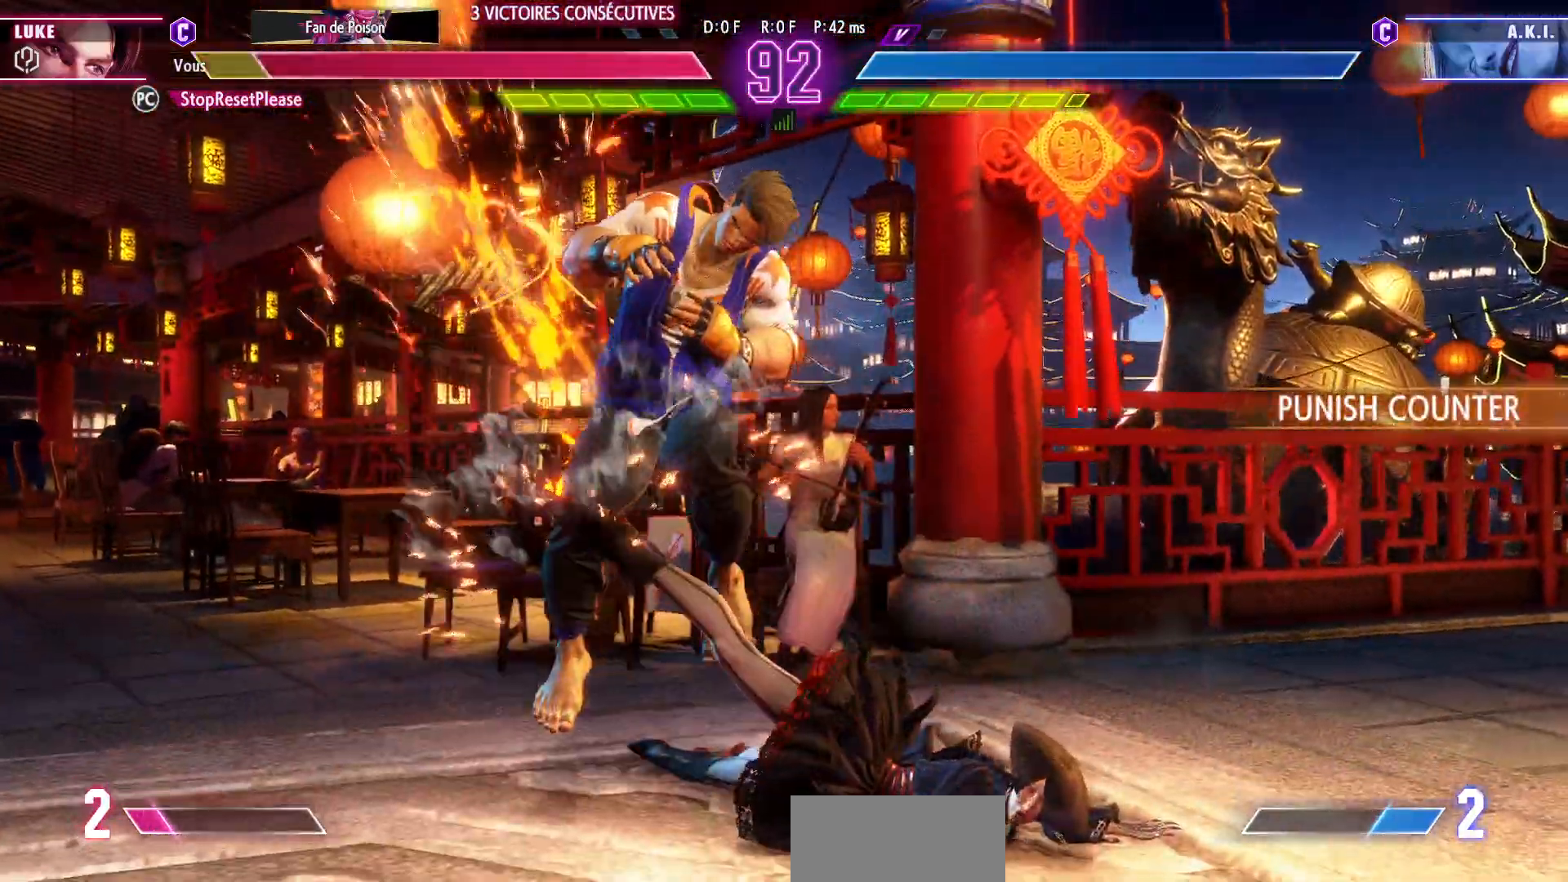
{"dt_ms": 500, "buttons": [], "left_stick": "down-left", "events": [[17, "TRIANGLE", "up"]]}